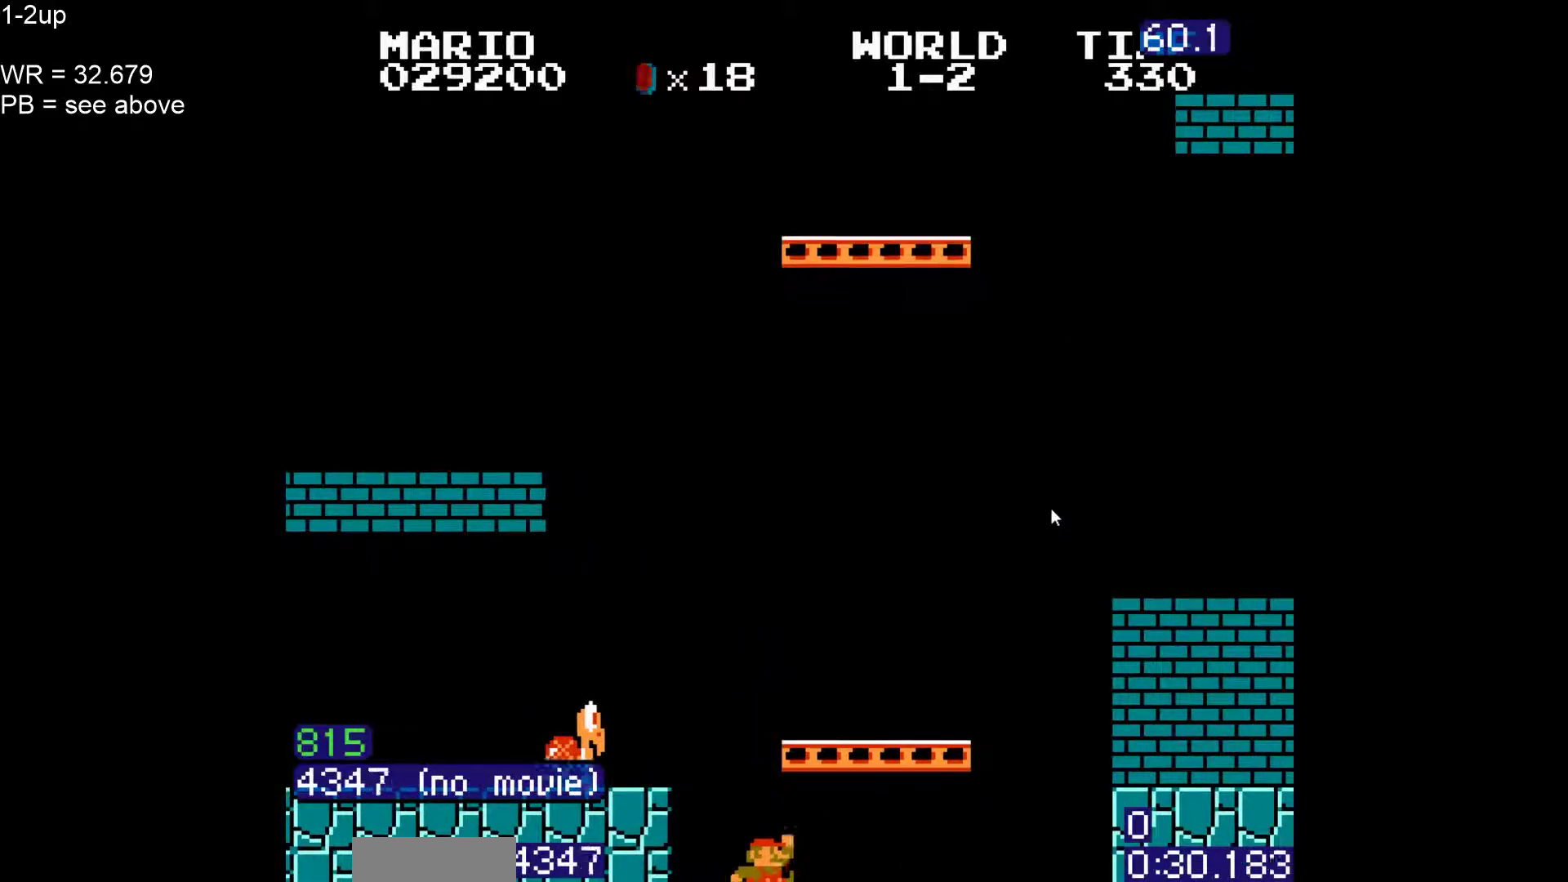
Gameplay with a controller (Nintendo layout); each line is a JSON object with the inputs held at the frame after it. "events" lists button and stick changes between this image and that frame as [ms after this image, input, new state], when the widget could be followed in between. Not read: L3 R3 other_buttons.
{"buttons": ["B", "DPAD_RIGHT"], "events": [[83, "A", "up"]]}
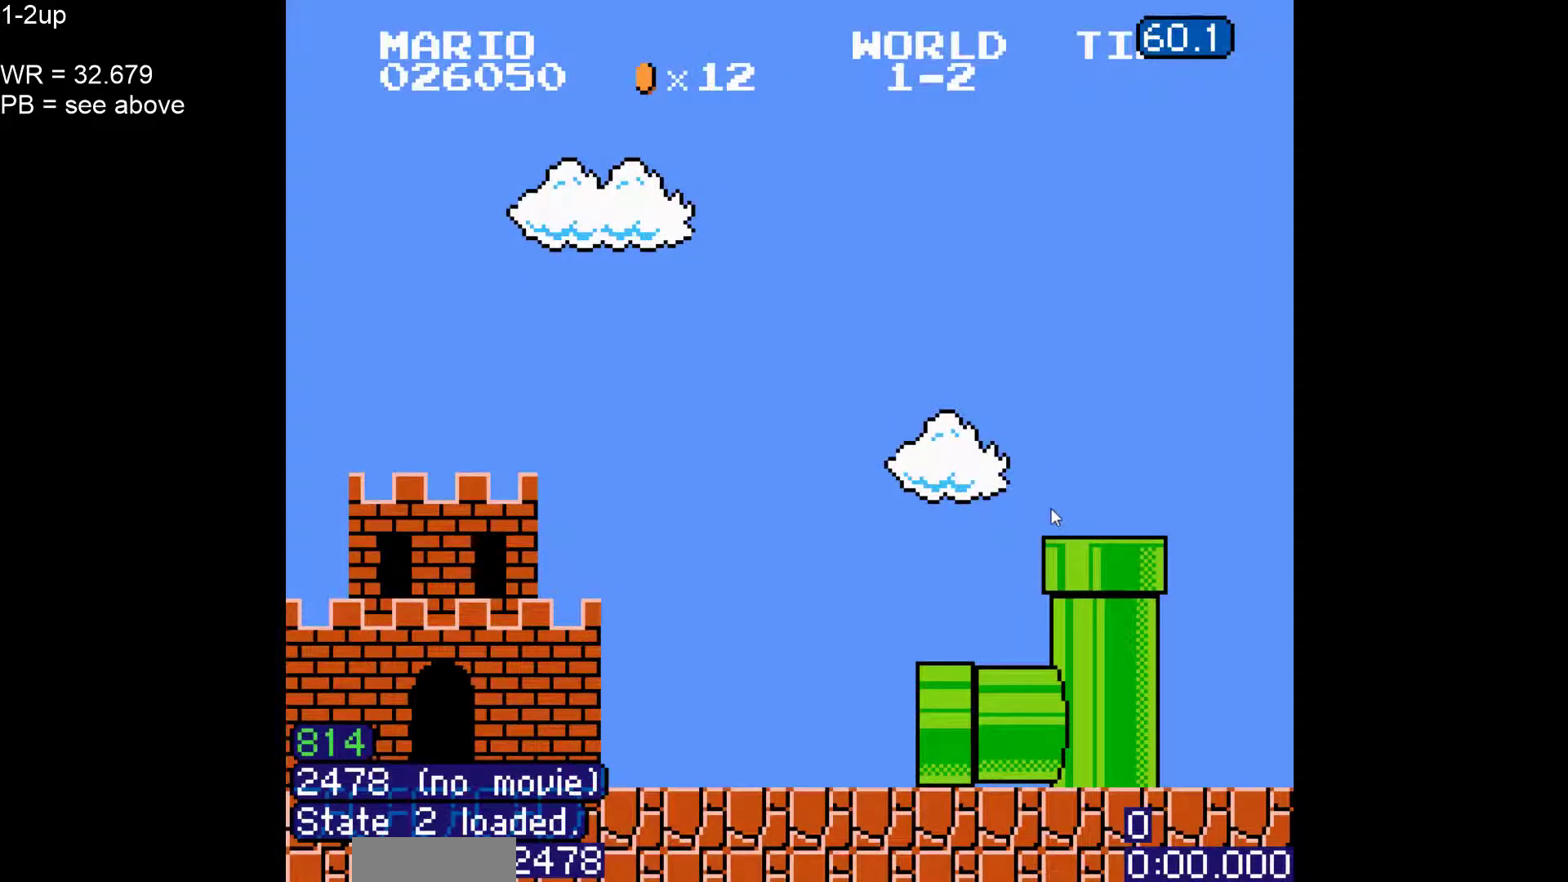
{"buttons": ["B", "DPAD_RIGHT"], "events": [[167, "DPAD_UP", "down"], [283, "DPAD_UP", "up"], [367, "DPAD_UP", "down"], [467, "DPAD_UP", "up"]]}
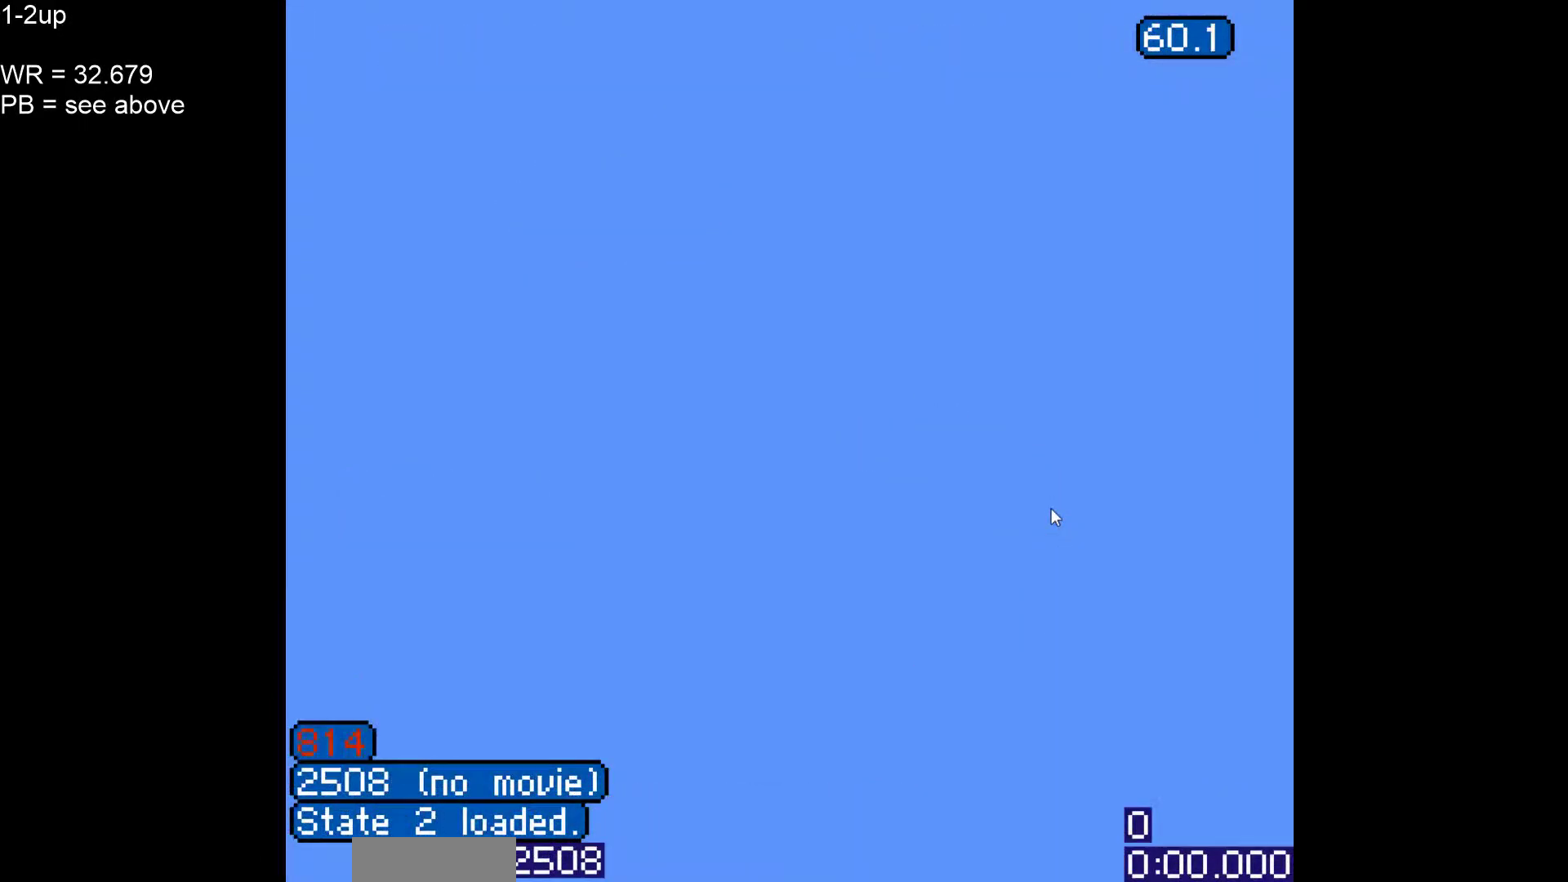
{"buttons": ["B", "DPAD_RIGHT"]}
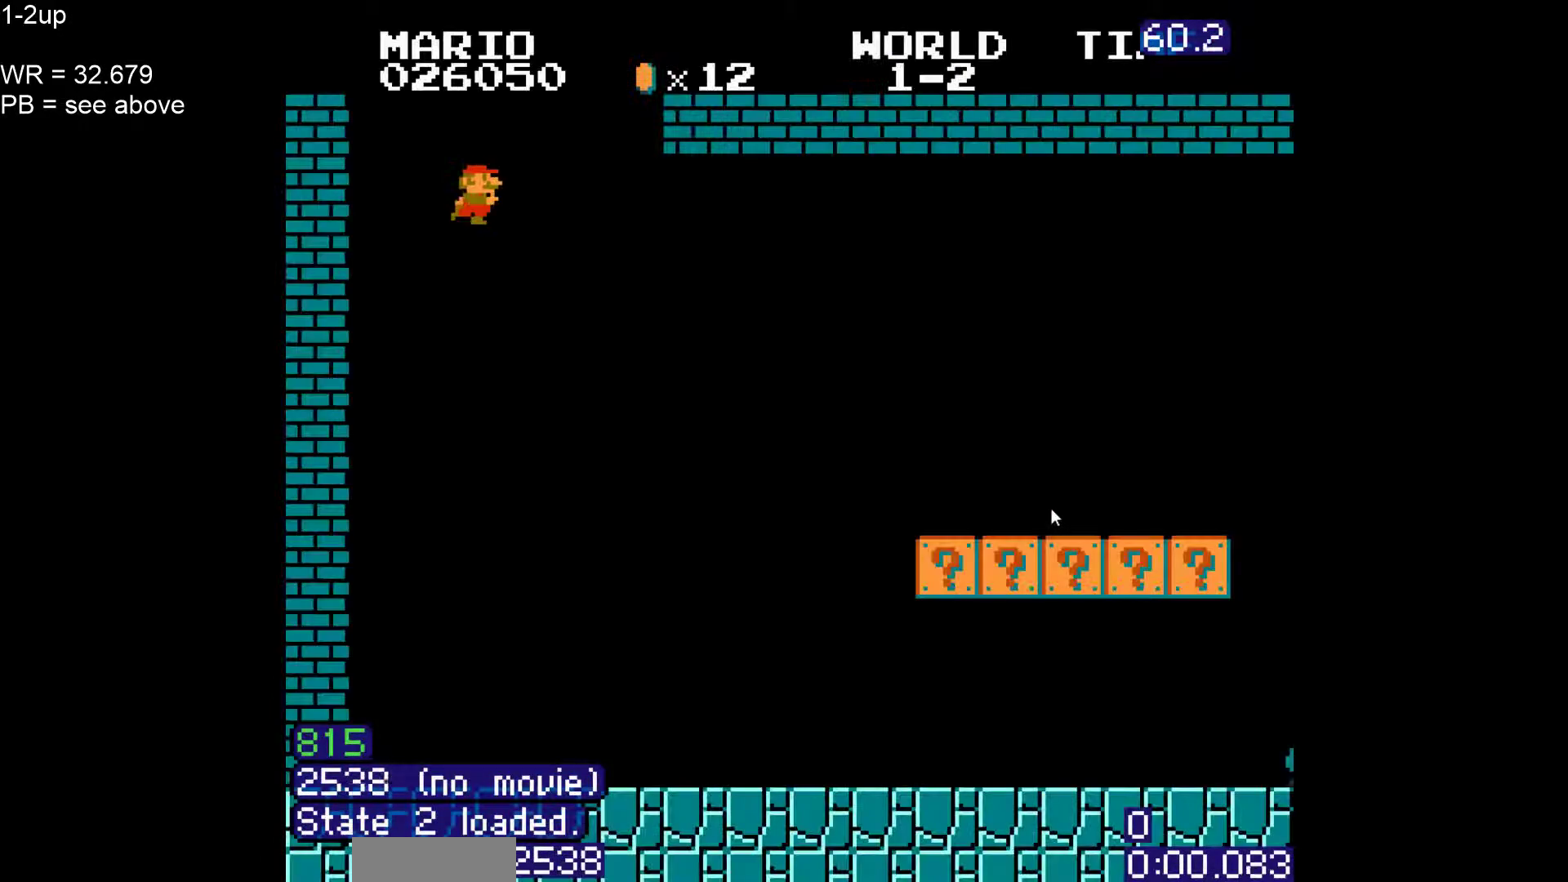
{"buttons": ["B", "DPAD_UP", "DPAD_RIGHT"], "events": [[150, "DPAD_UP", "down"], [267, "DPAD_UP", "up"], [400, "DPAD_UP", "down"]]}
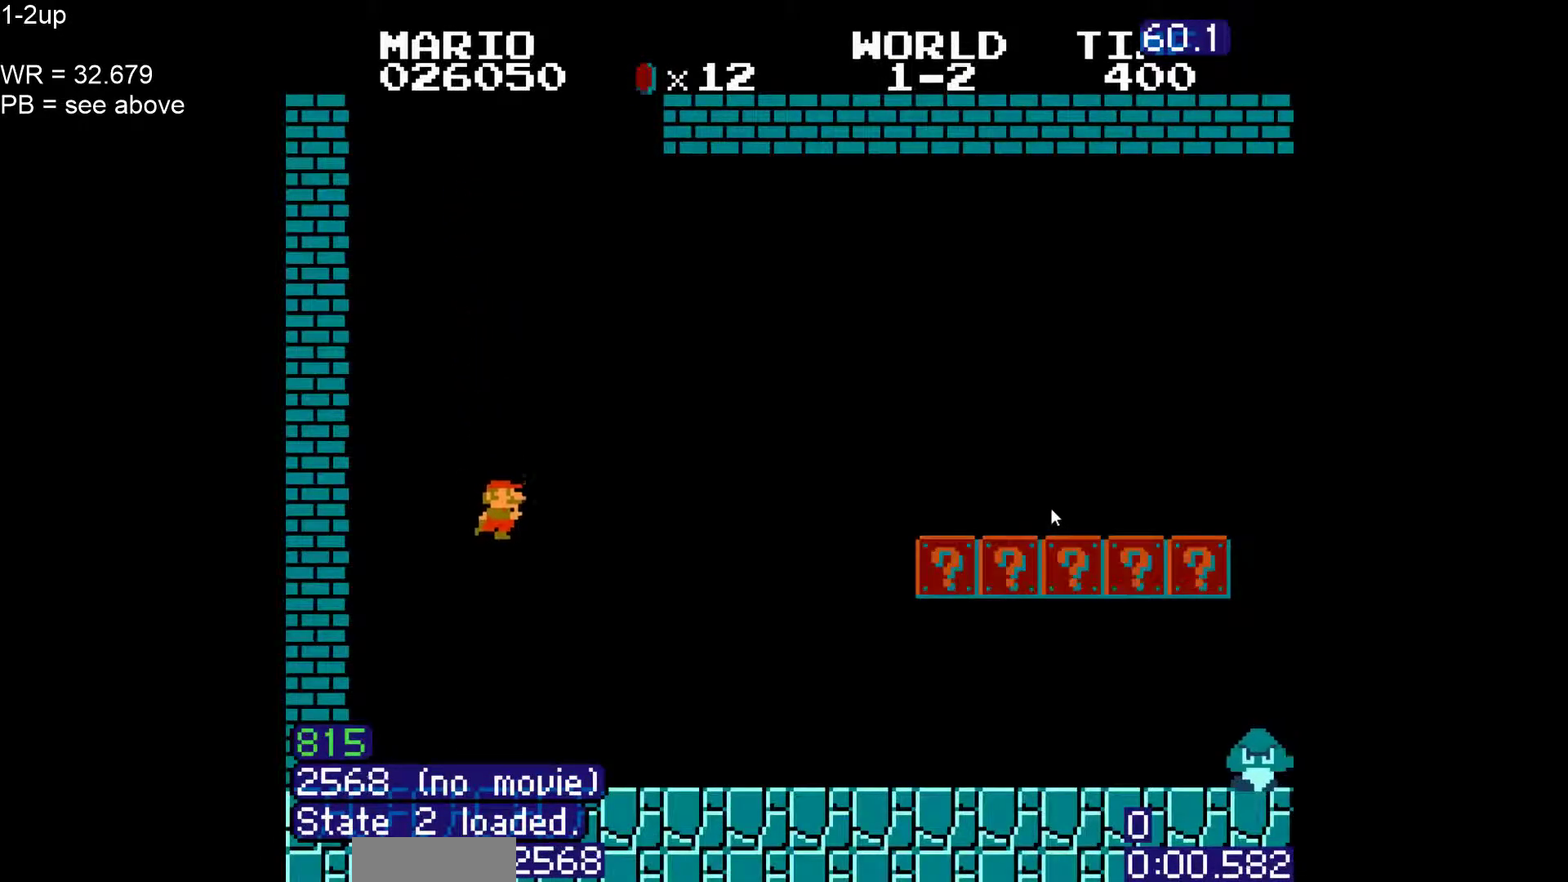
{"buttons": ["B", "DPAD_RIGHT"], "events": [[17, "DPAD_UP", "up"], [133, "DPAD_UP", "down"], [267, "DPAD_UP", "up"]]}
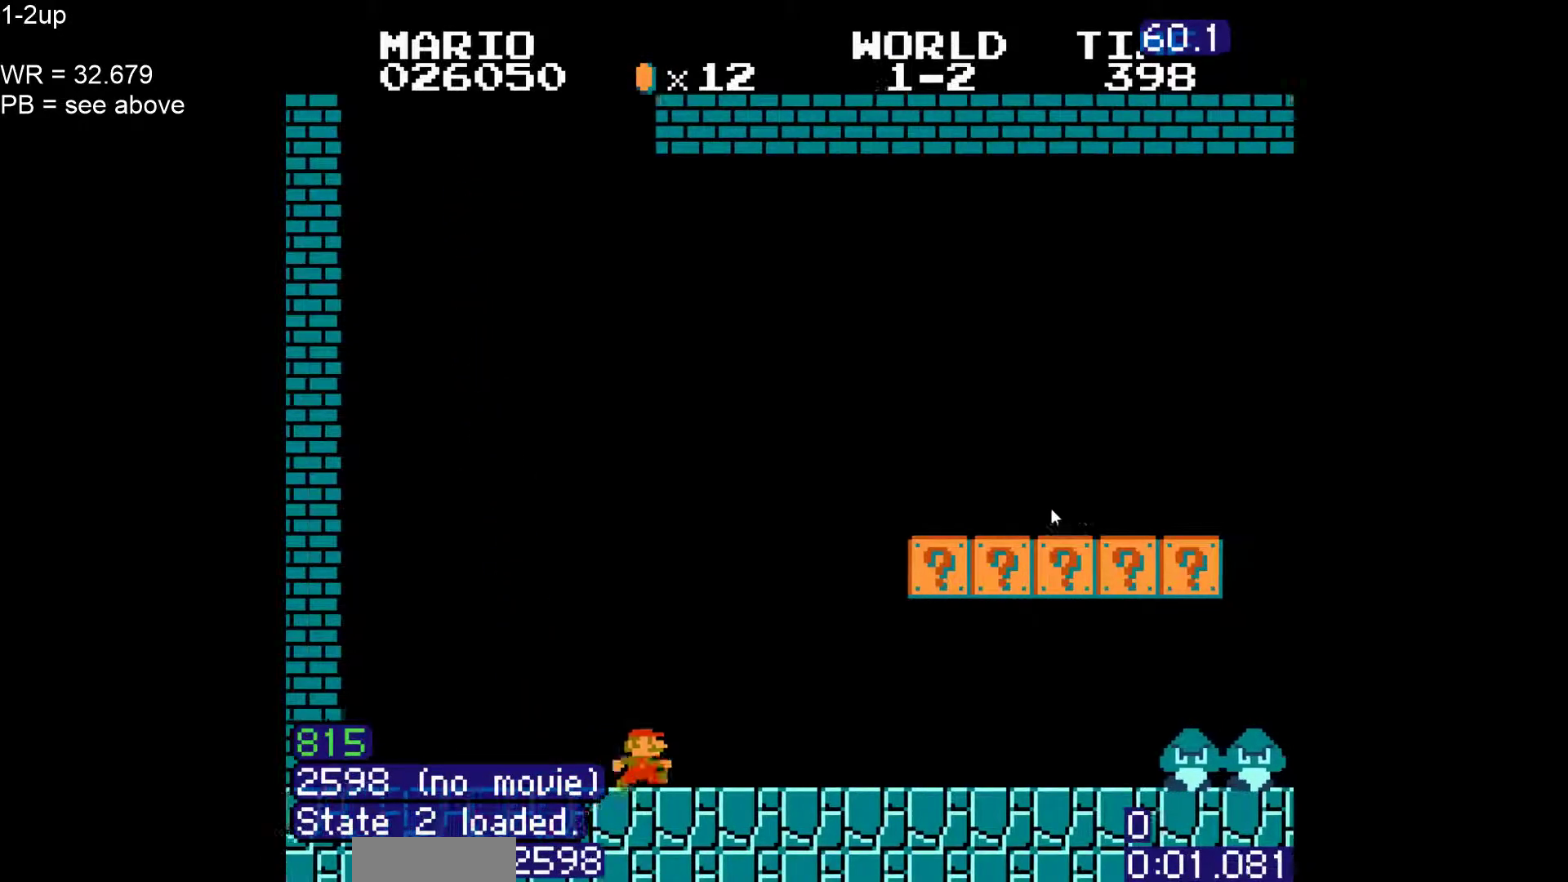
{"buttons": ["A", "B", "DPAD_LEFT"], "events": [[267, "DPAD_RIGHT", "up"], [283, "DPAD_LEFT", "down"], [417, "A", "down"]]}
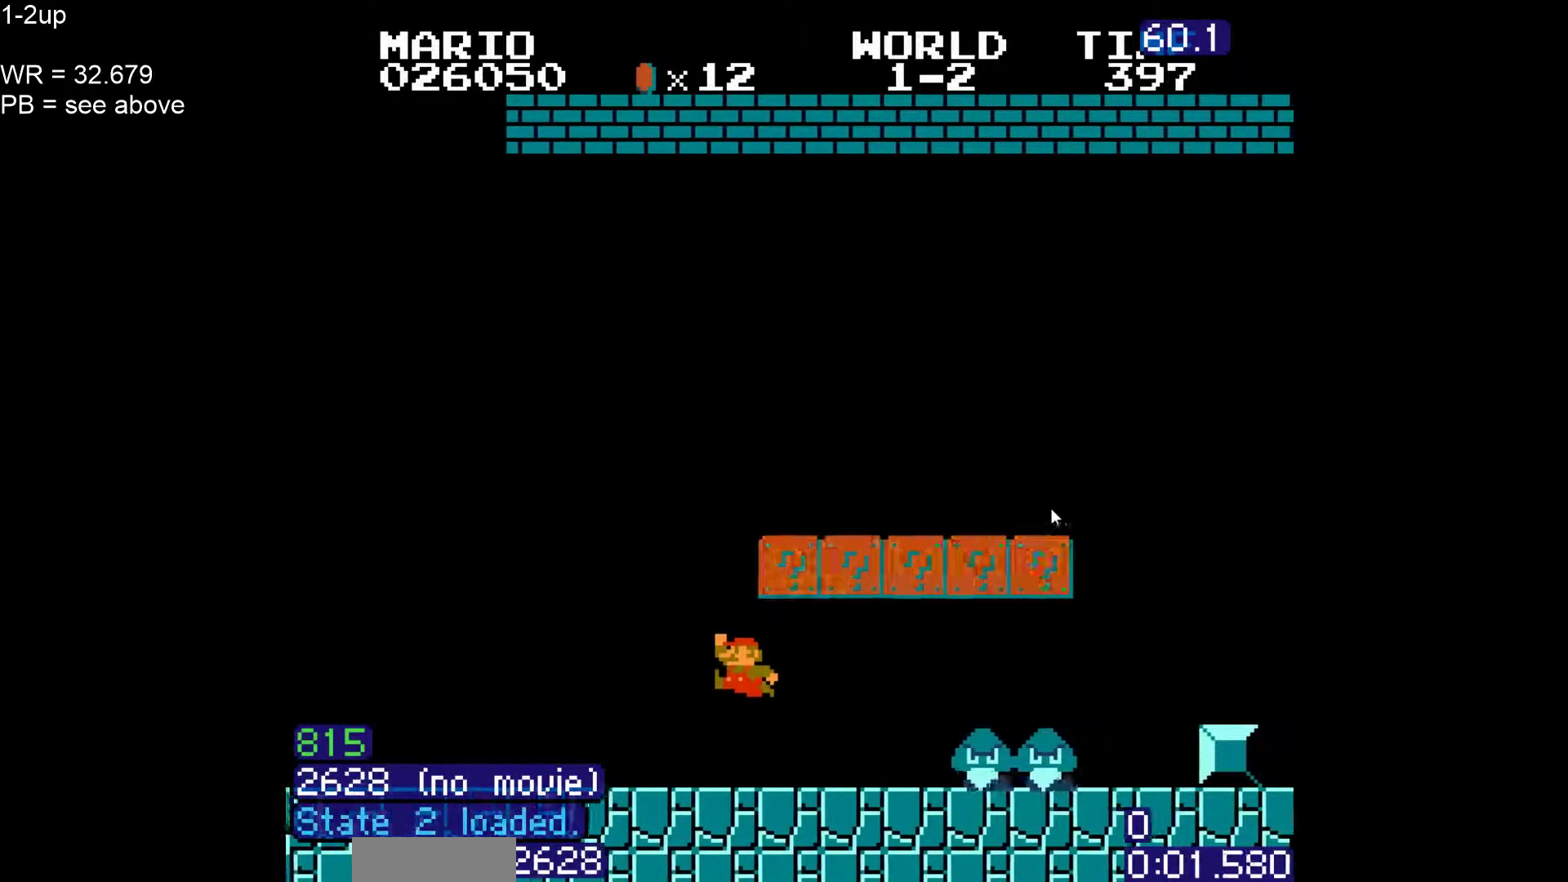
{"buttons": ["A", "B", "DPAD_RIGHT"]}
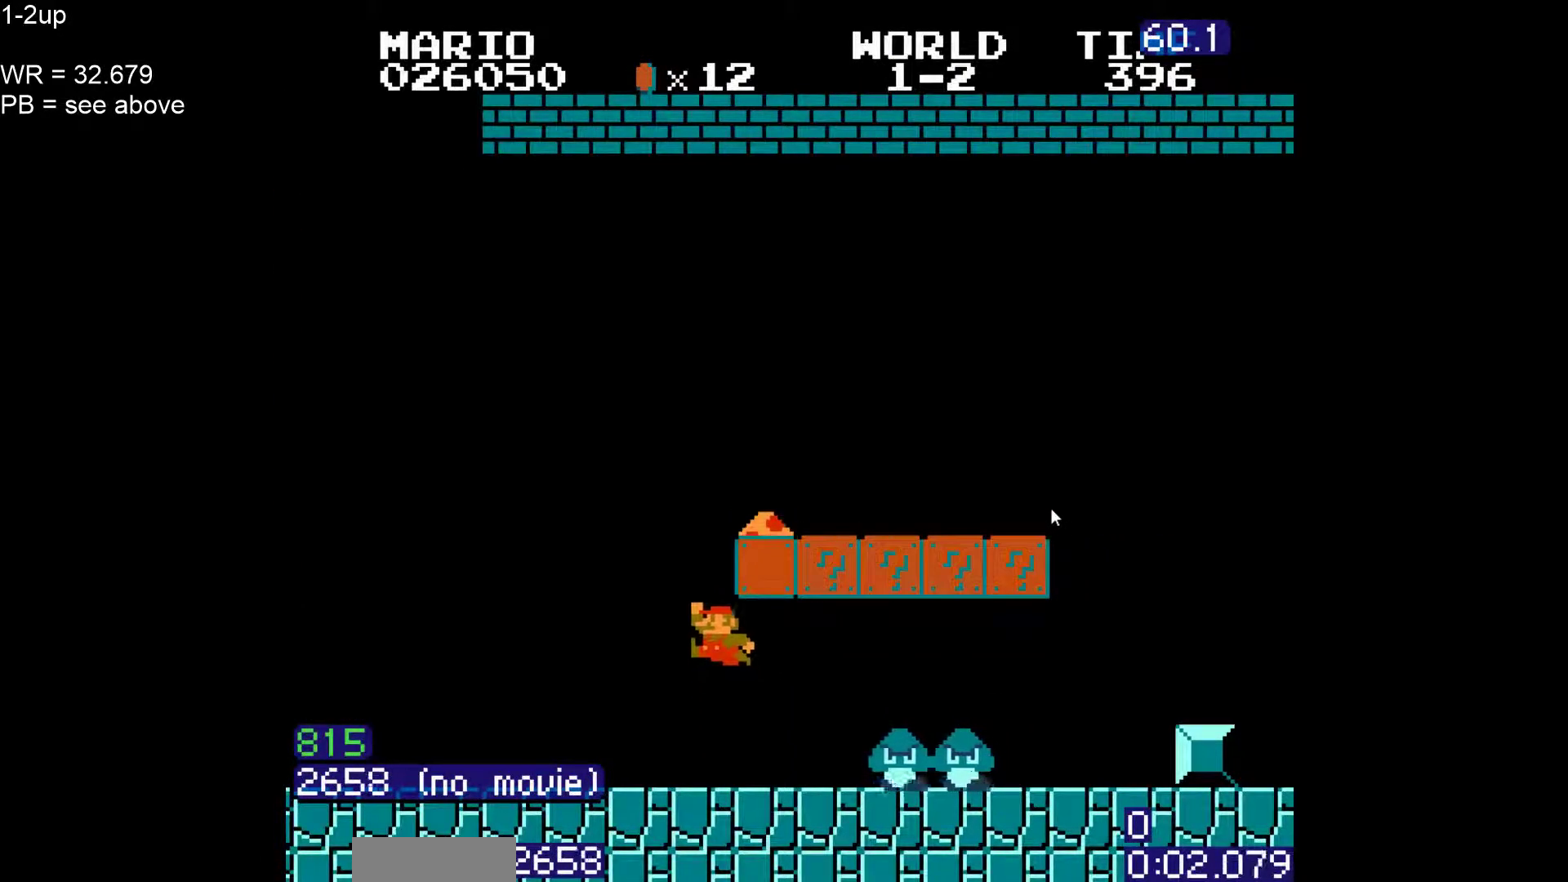
{"buttons": ["B", "DPAD_UP", "DPAD_RIGHT"], "events": [[433, "A", "up"], [483, "DPAD_UP", "down"]]}
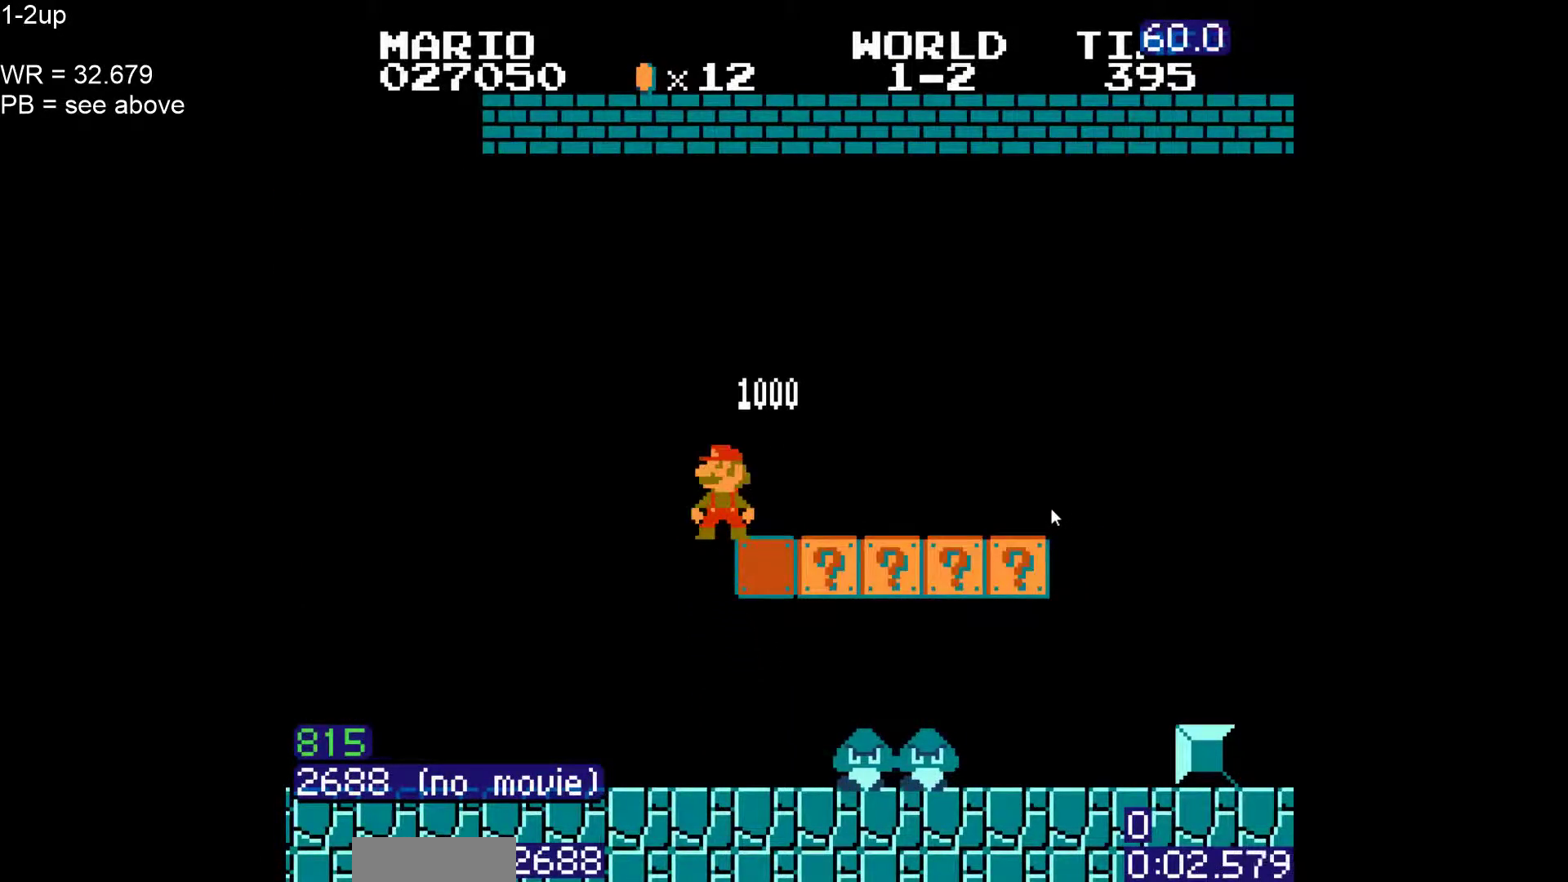
{"buttons": ["B", "DPAD_RIGHT"], "events": [[167, "DPAD_UP", "up"], [283, "DPAD_UP", "down"], [450, "DPAD_UP", "up"]]}
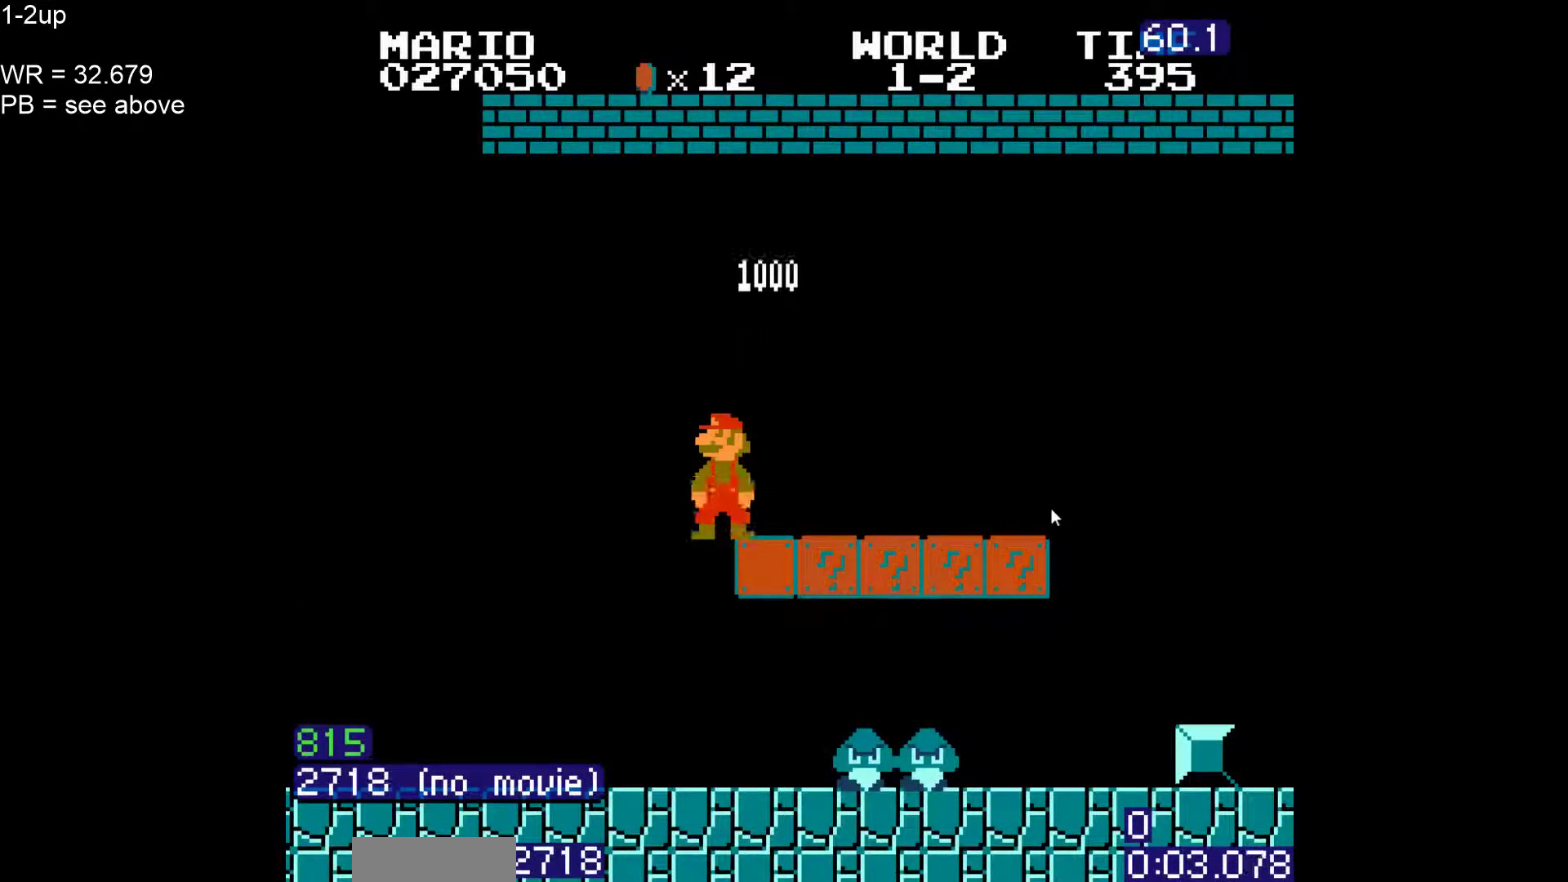
{"buttons": ["B", "DPAD_RIGHT"], "events": [[17, "DPAD_UP", "down"], [150, "DPAD_UP", "up"]]}
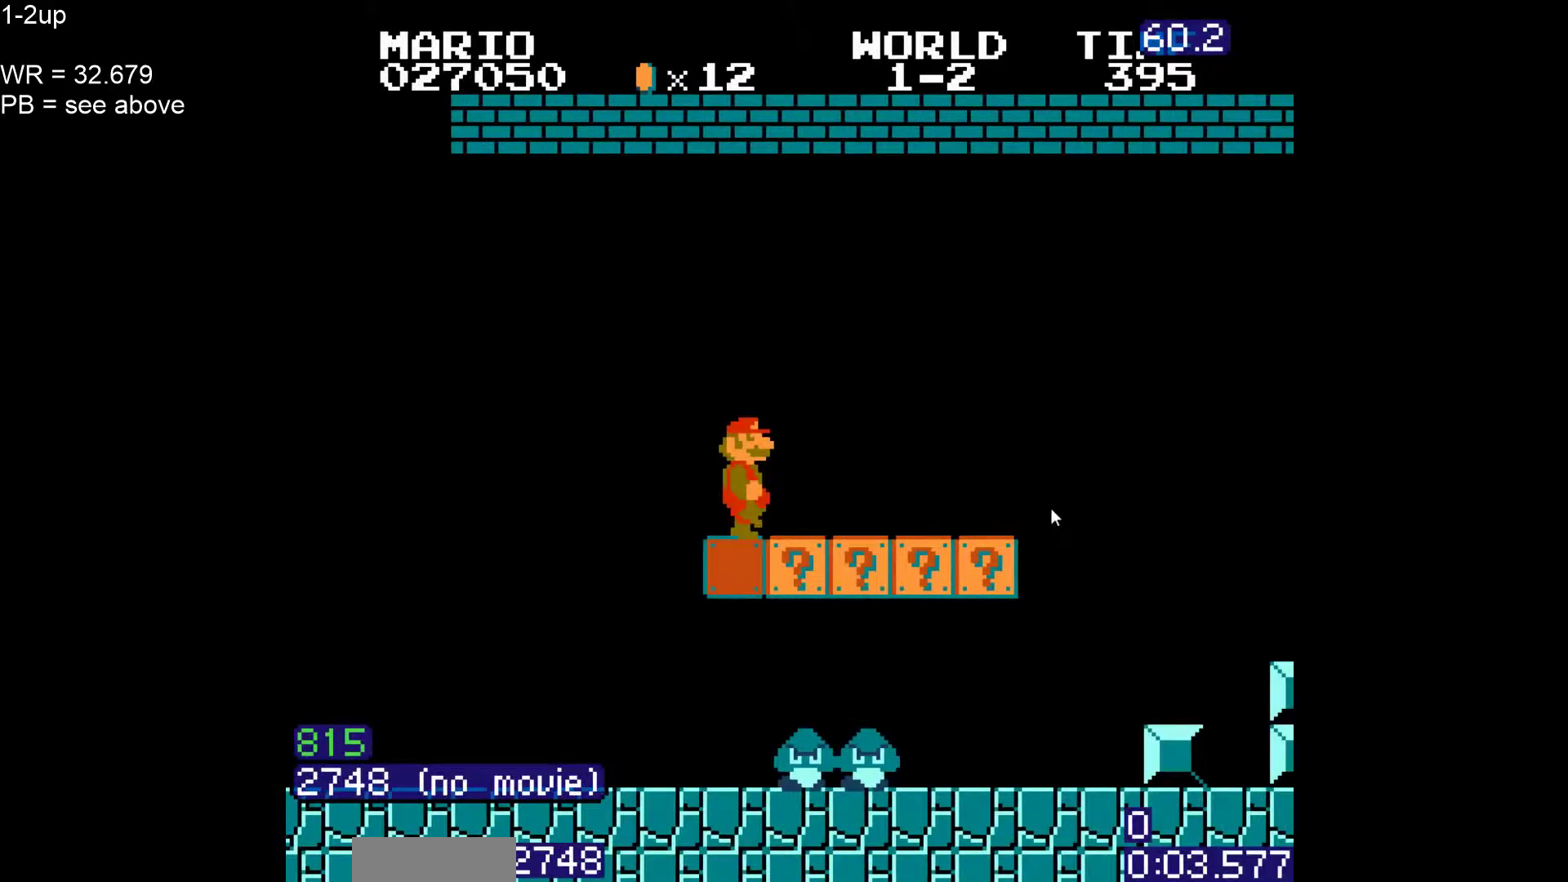
{"buttons": ["B", "DPAD_DOWN"], "events": [[433, "DPAD_RIGHT", "up"], [500, "DPAD_DOWN", "down"]]}
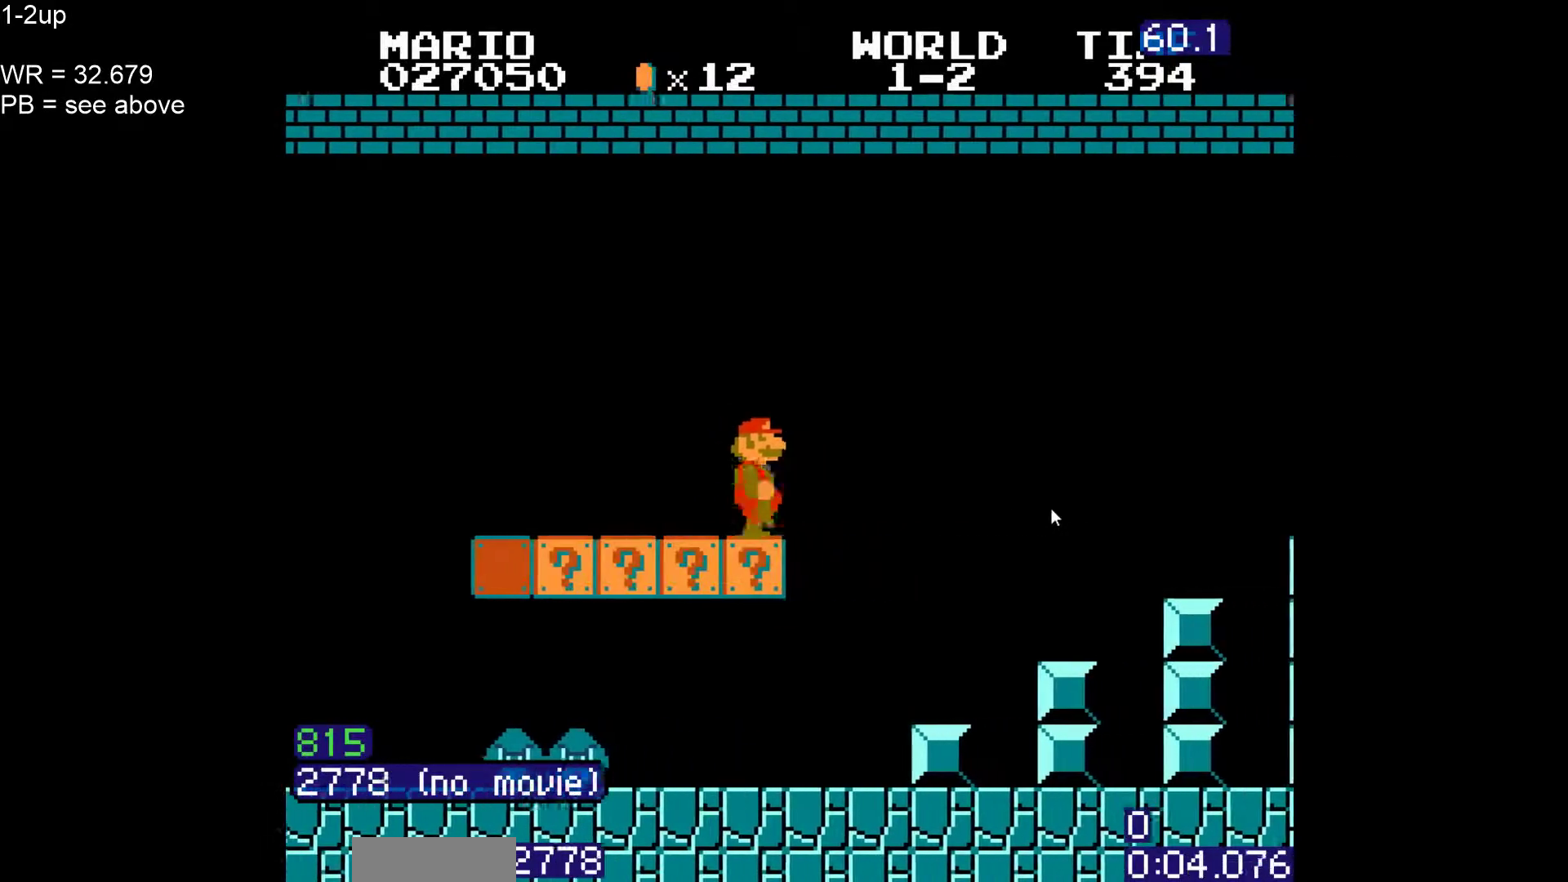
{"buttons": ["A", "B", "DPAD_RIGHT"], "events": [[17, "A", "down"], [83, "DPAD_RIGHT", "down"], [133, "DPAD_DOWN", "up"]]}
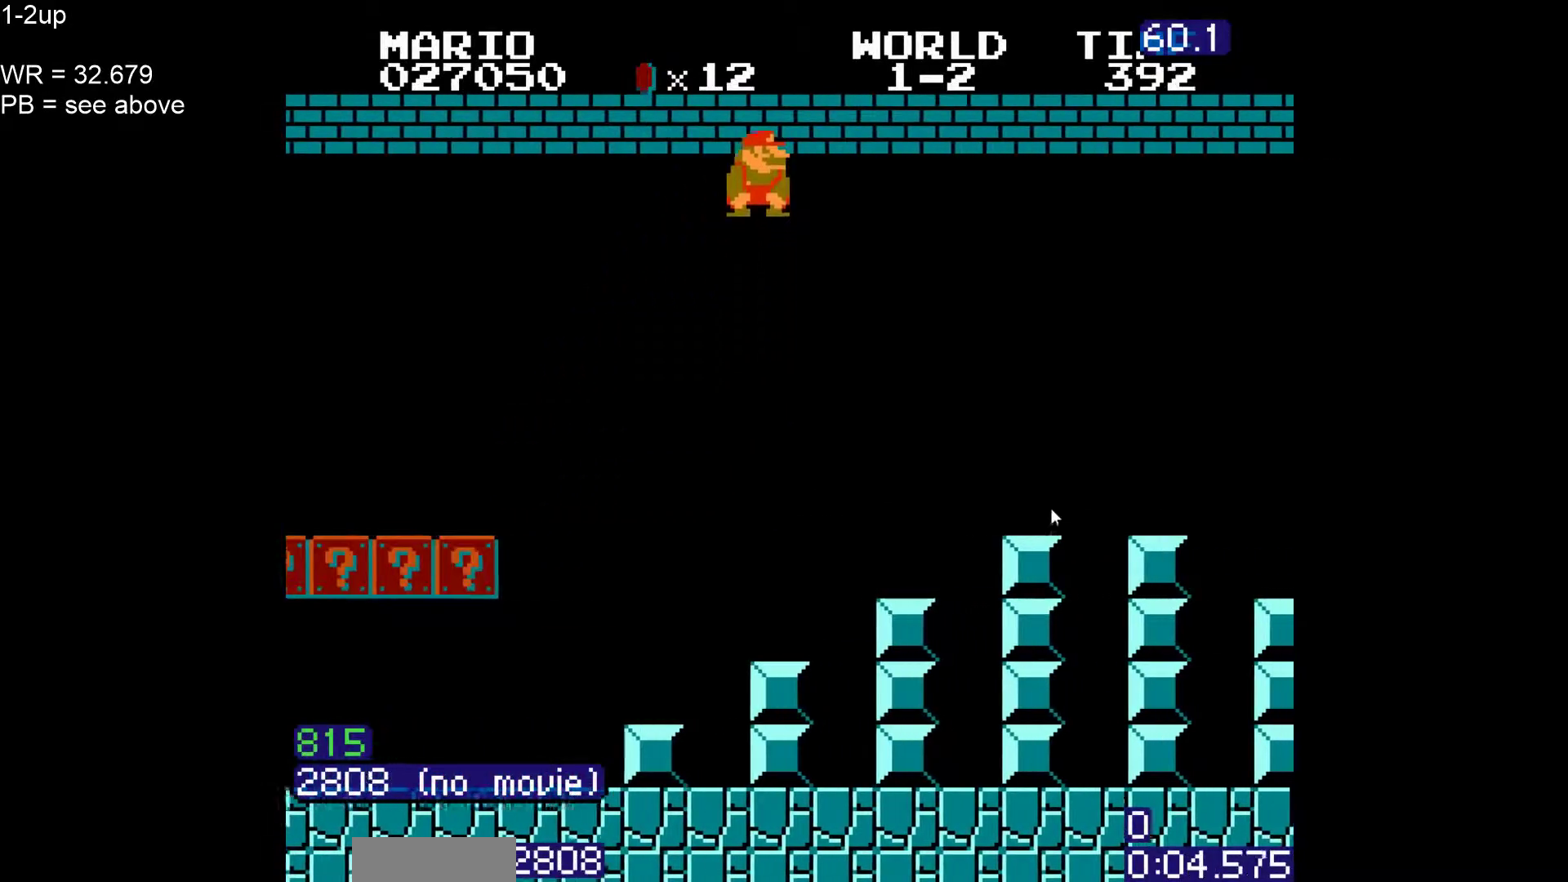
{"buttons": ["A", "B", "DPAD_RIGHT"], "events": [[200, "A", "up"], [483, "A", "down"]]}
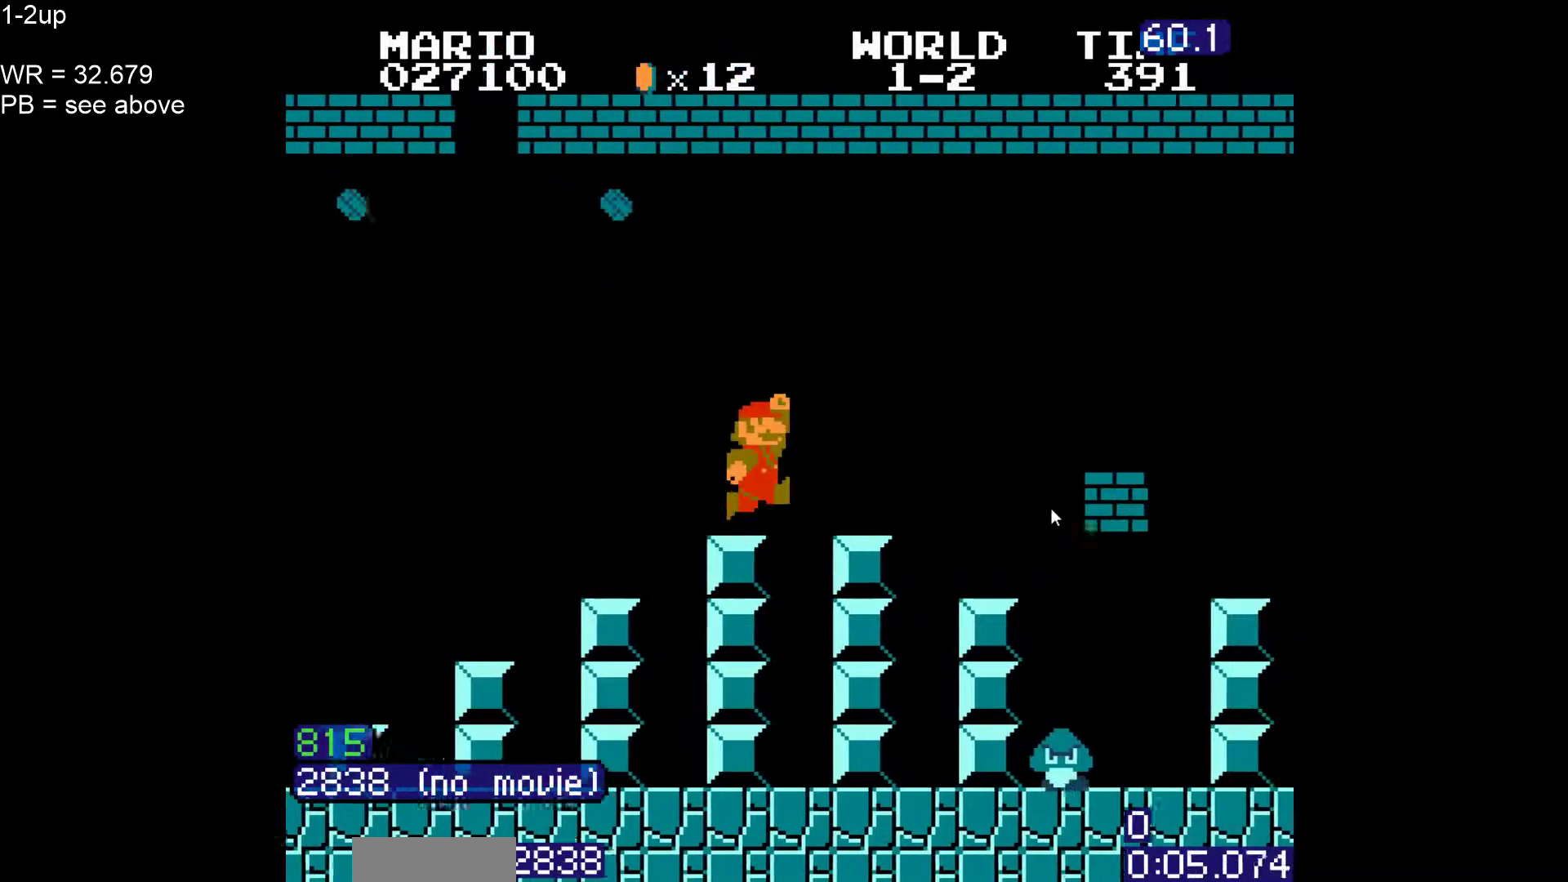
{"buttons": ["B", "DPAD_RIGHT"], "events": [[483, "A", "up"]]}
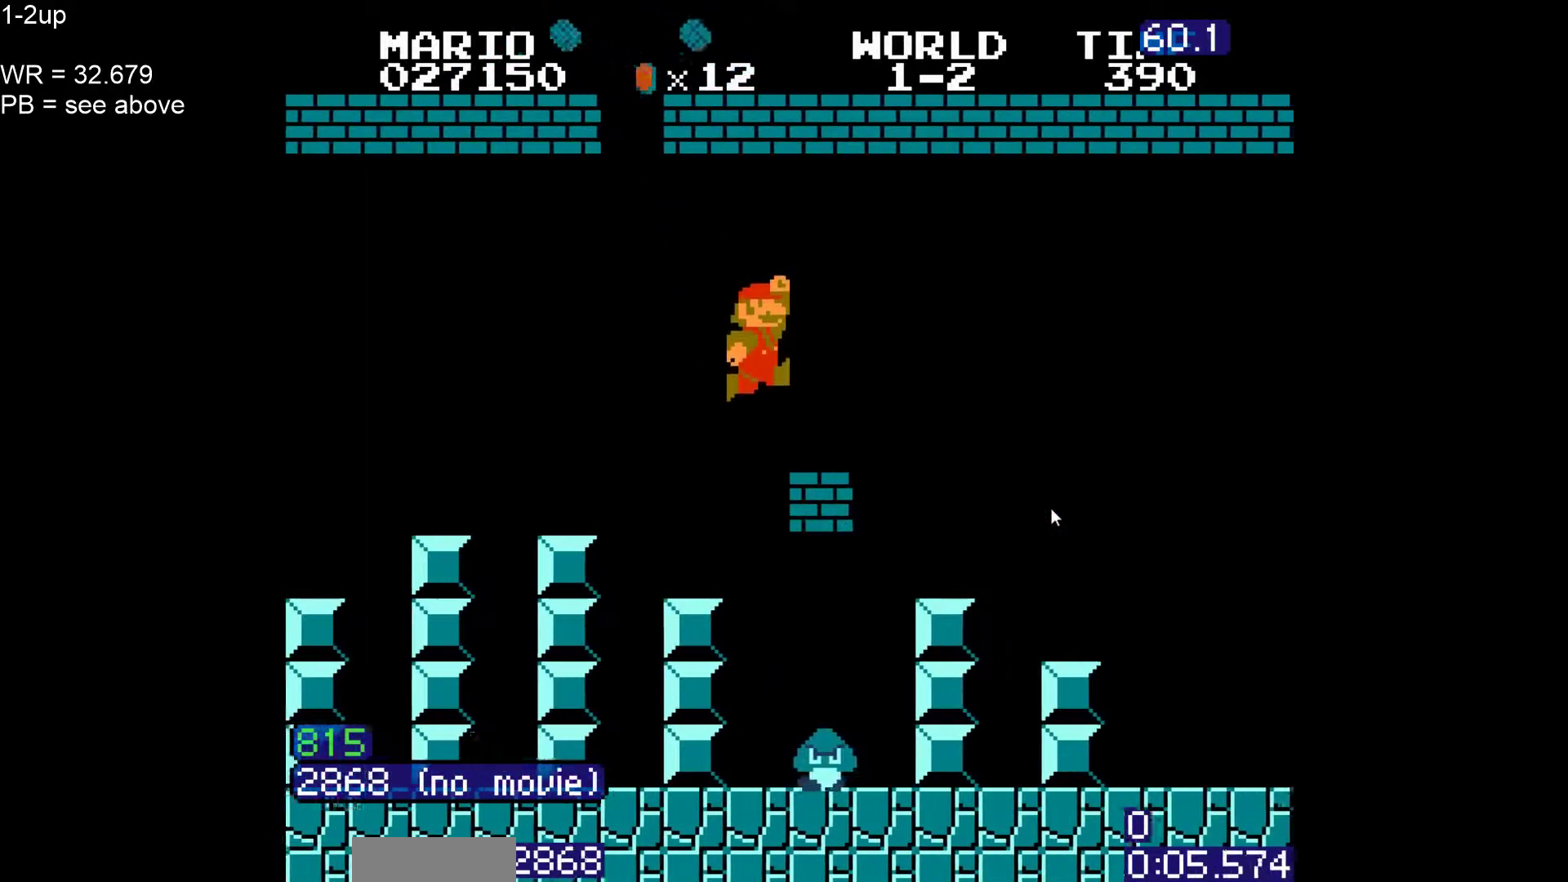
{"buttons": ["B", "DPAD_RIGHT"], "events": []}
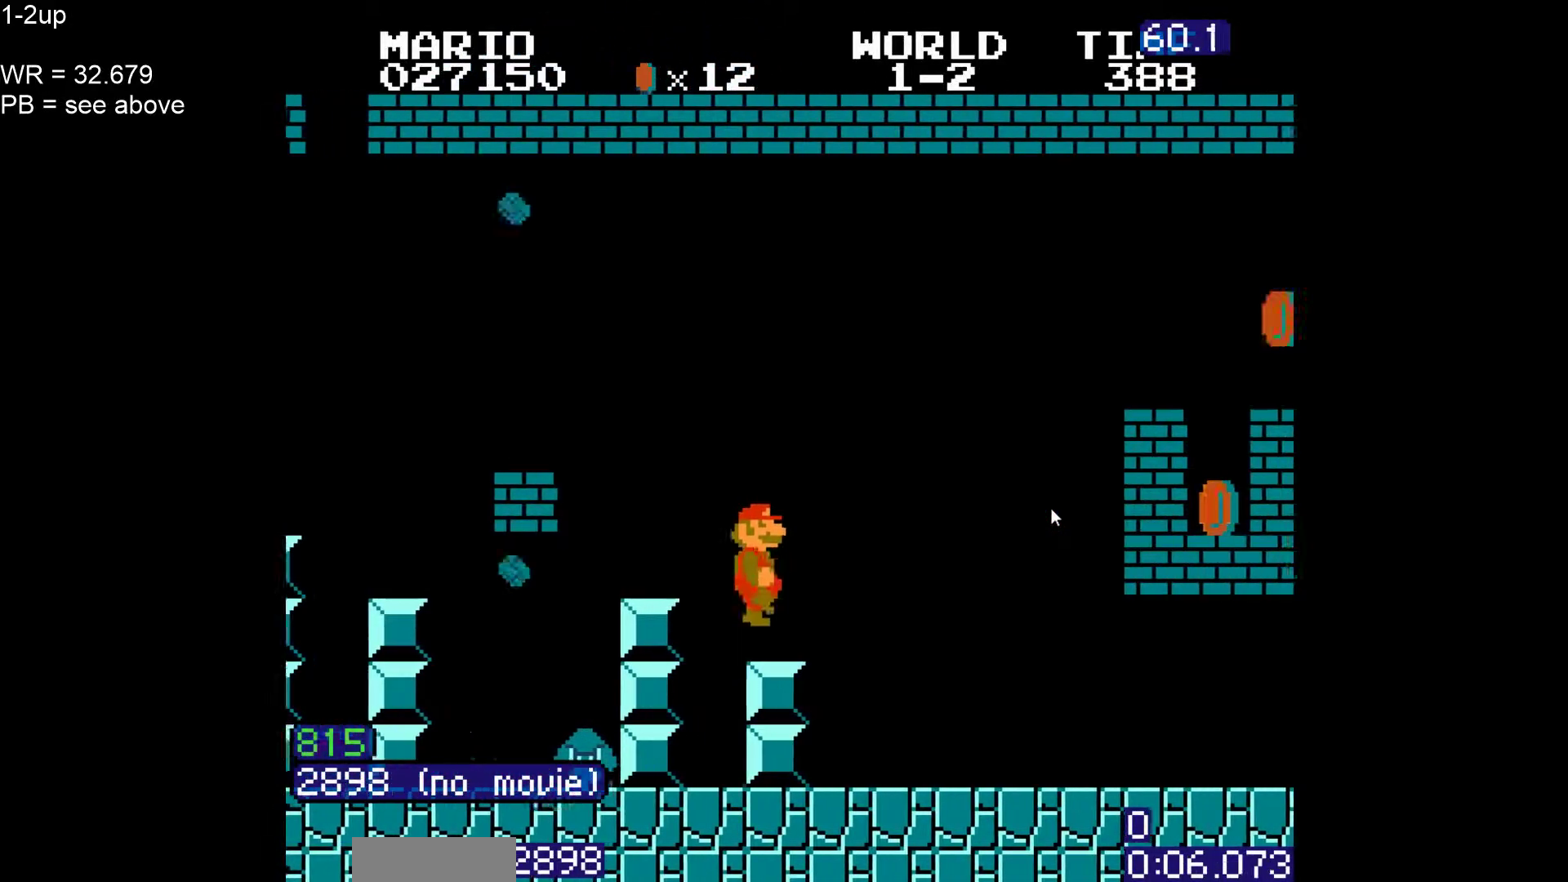
{"buttons": ["B", "DPAD_RIGHT"], "events": [[100, "A", "down"], [483, "A", "up"]]}
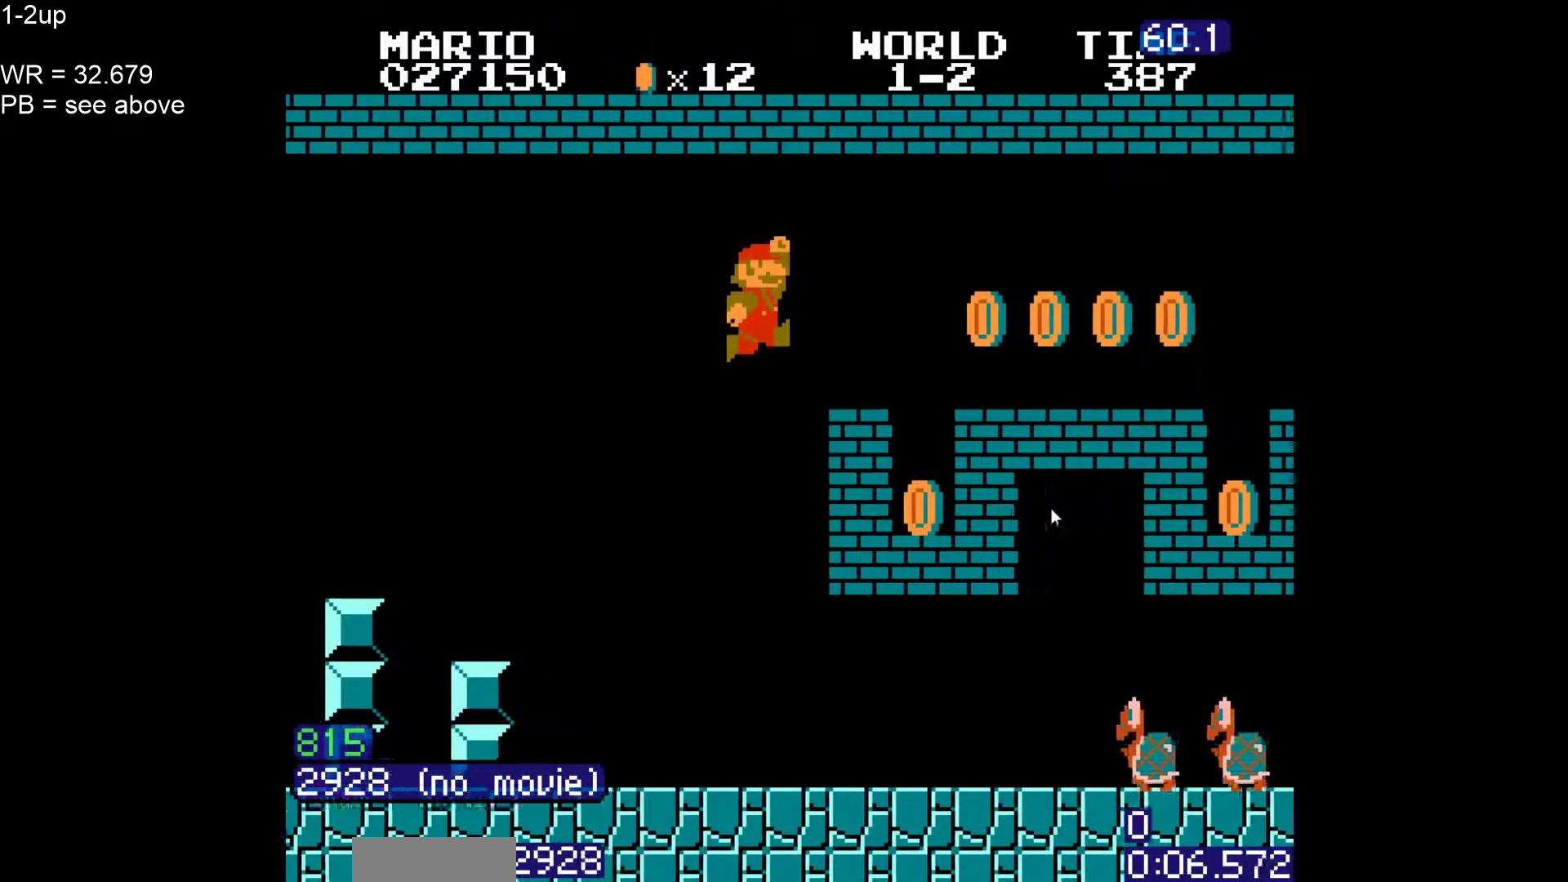
{"buttons": ["B", "DPAD_RIGHT"], "events": [[200, "A", "down"], [267, "A", "up"]]}
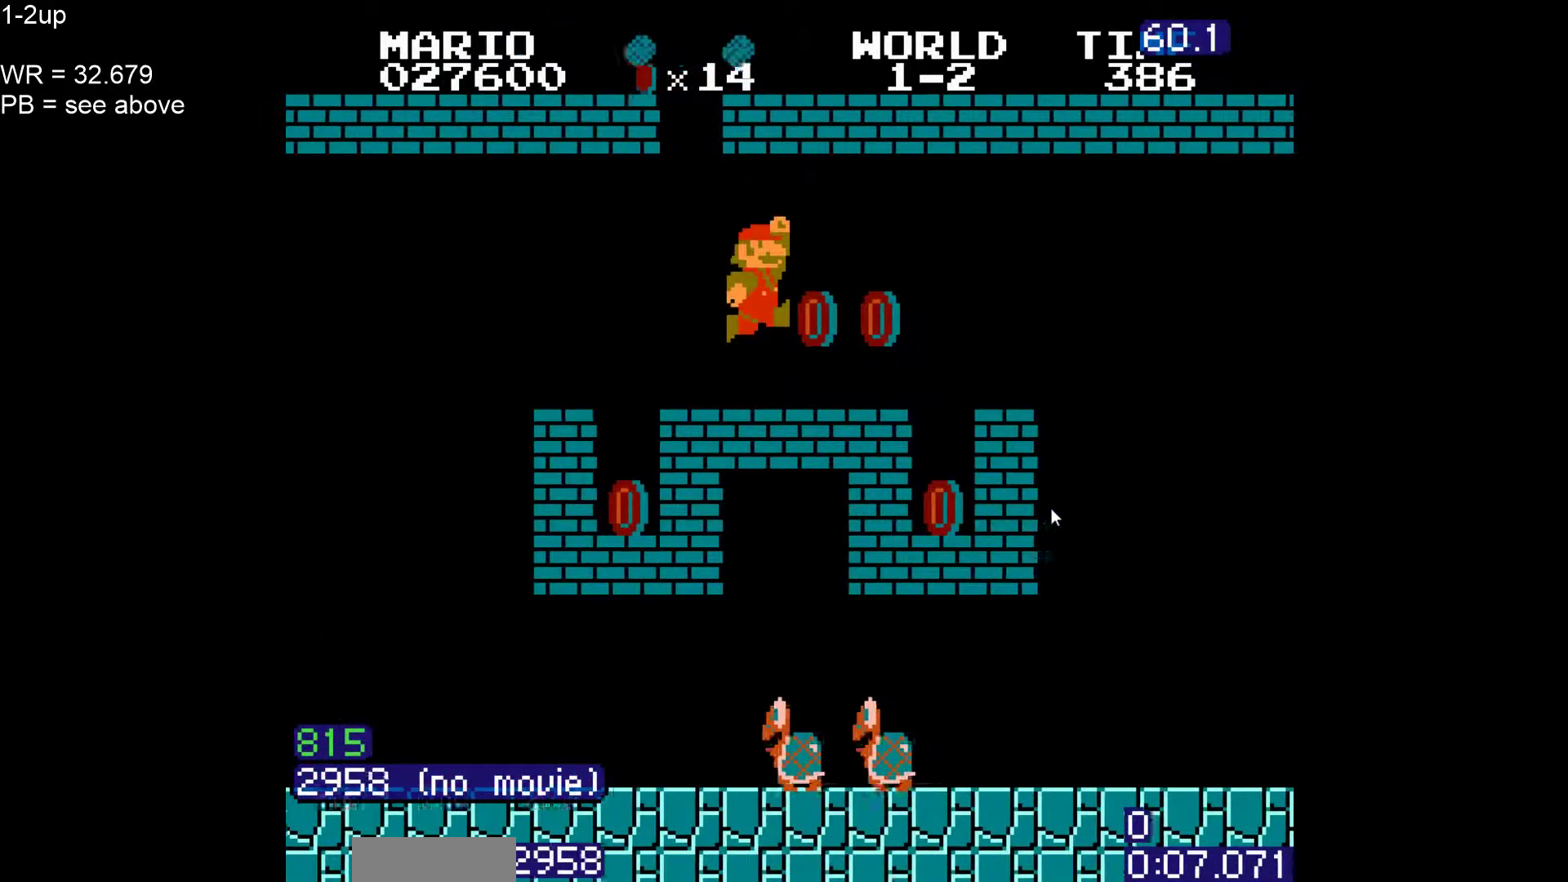
{"buttons": ["B", "DPAD_RIGHT"], "events": [[167, "A", "down"], [250, "A", "up"]]}
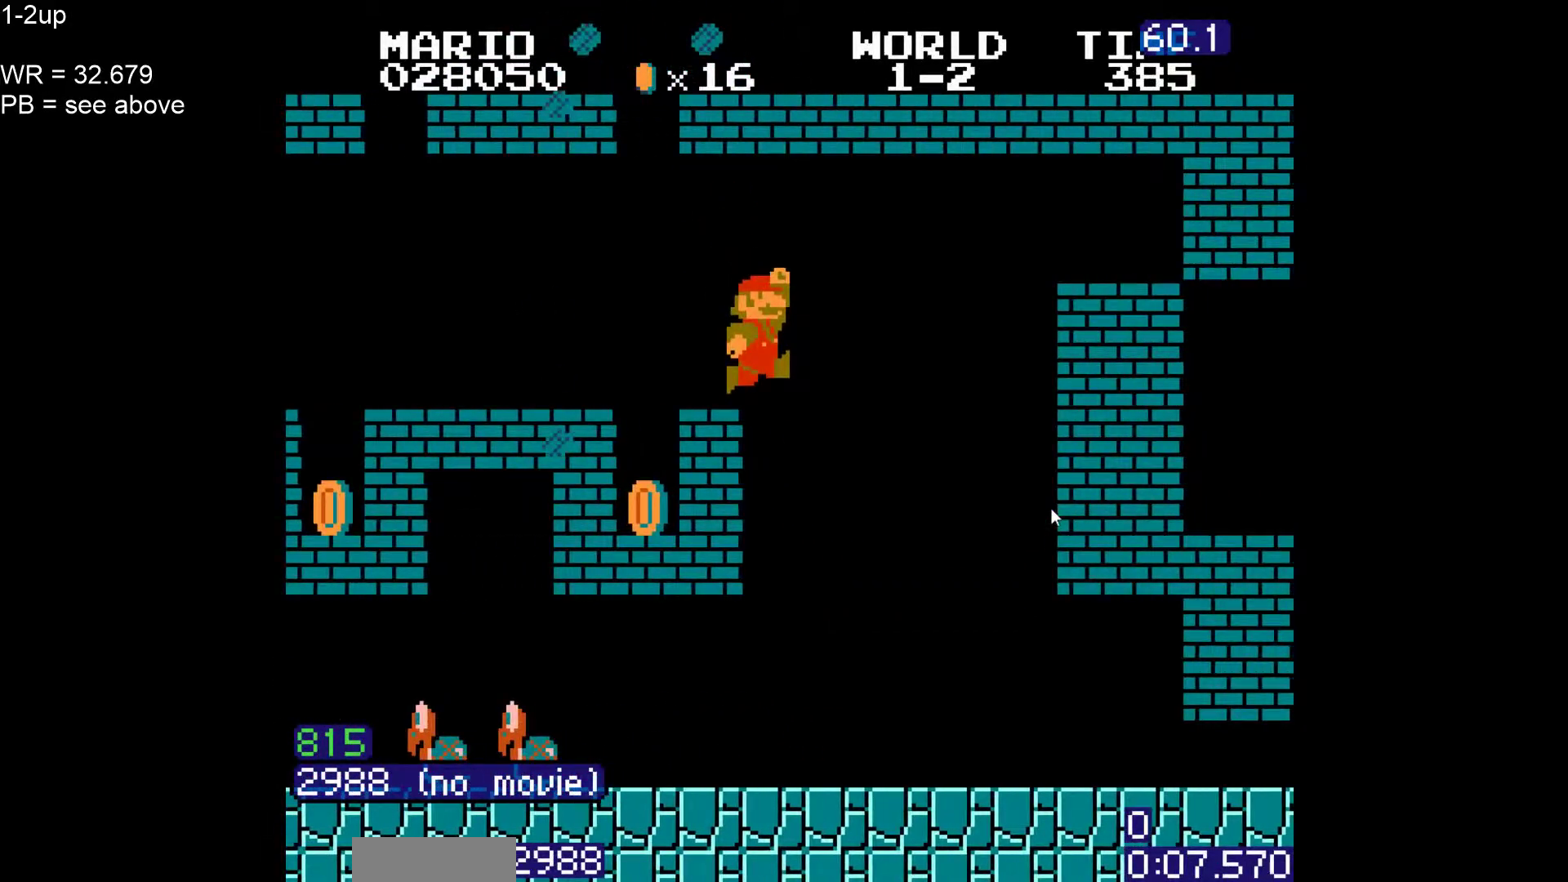
{"buttons": ["B", "DPAD_RIGHT"], "events": []}
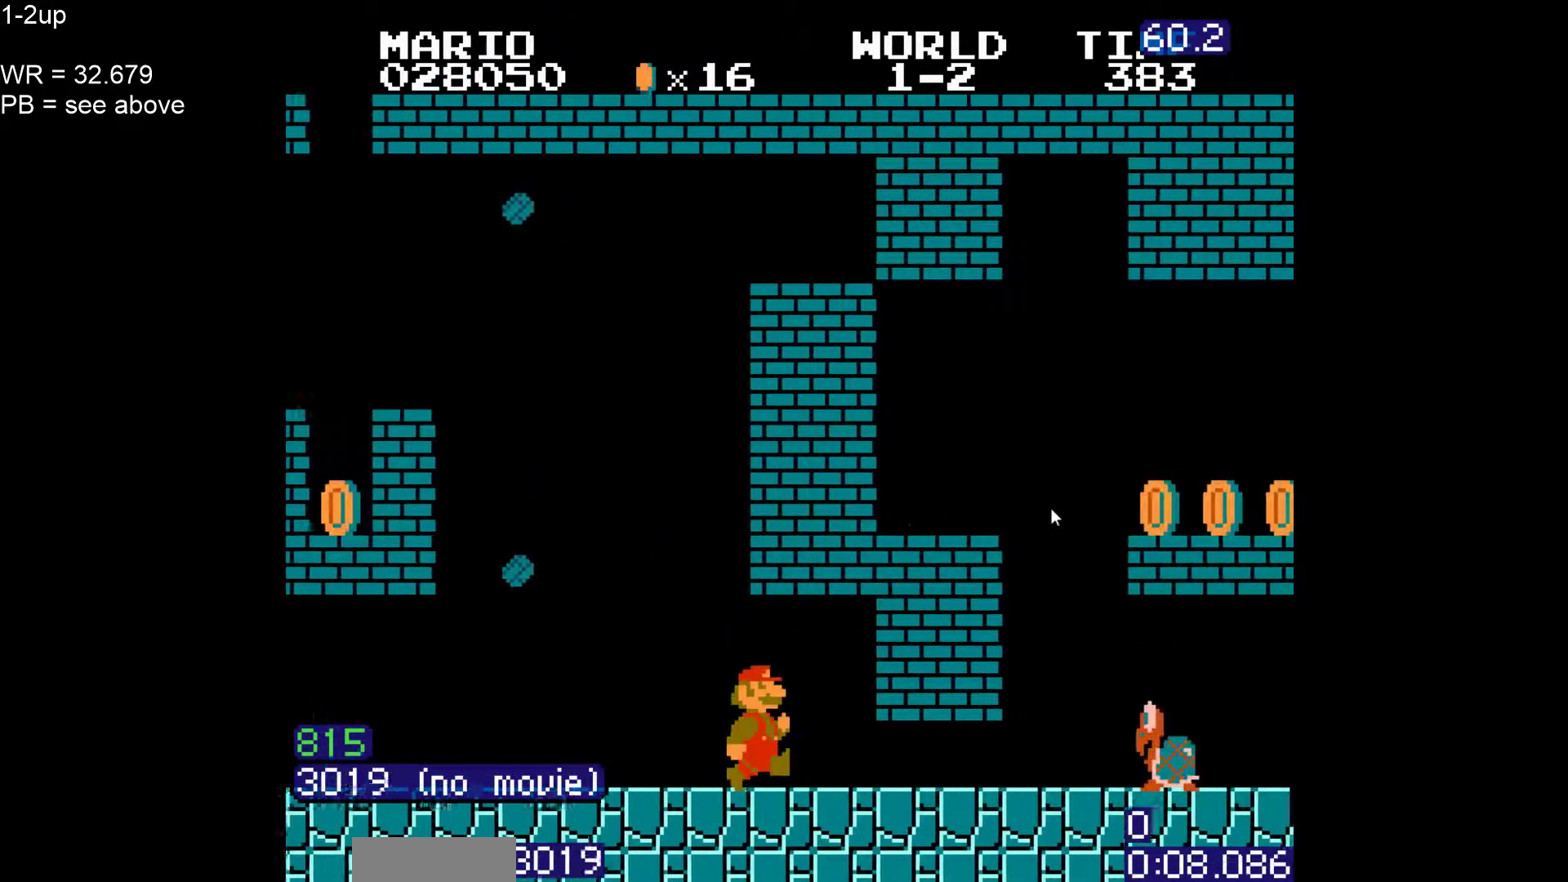
{"buttons": ["B"], "events": [[100, "DPAD_DOWN", "down"], [150, "DPAD_RIGHT", "up"], [467, "DPAD_DOWN", "up"]]}
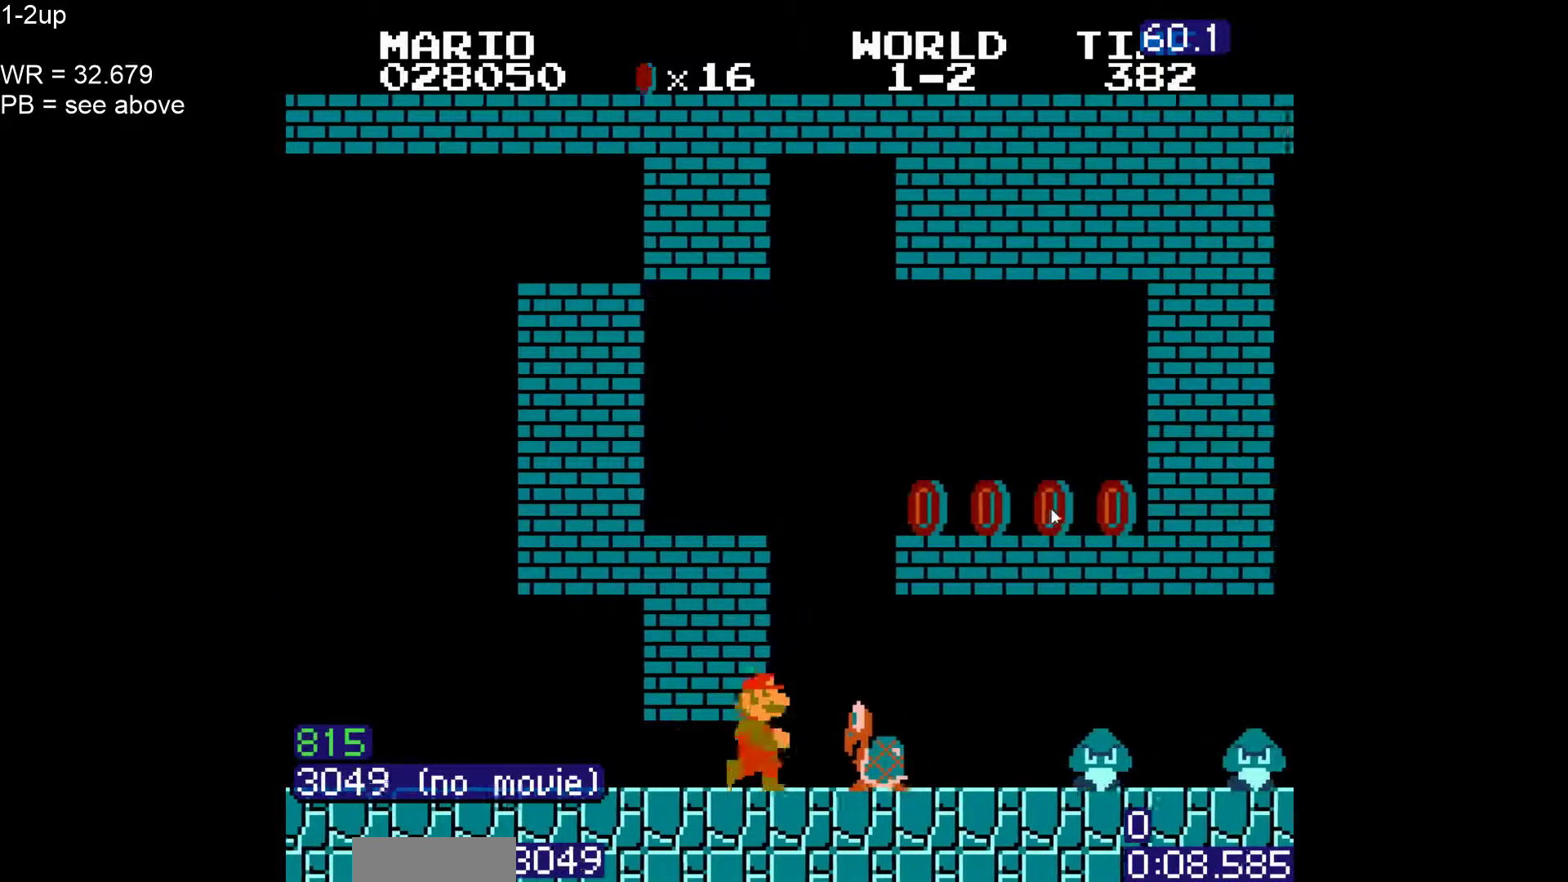
{"buttons": ["B", "DPAD_LEFT"], "events": [[33, "A", "down"], [33, "DPAD_LEFT", "down"], [100, "A", "up"]]}
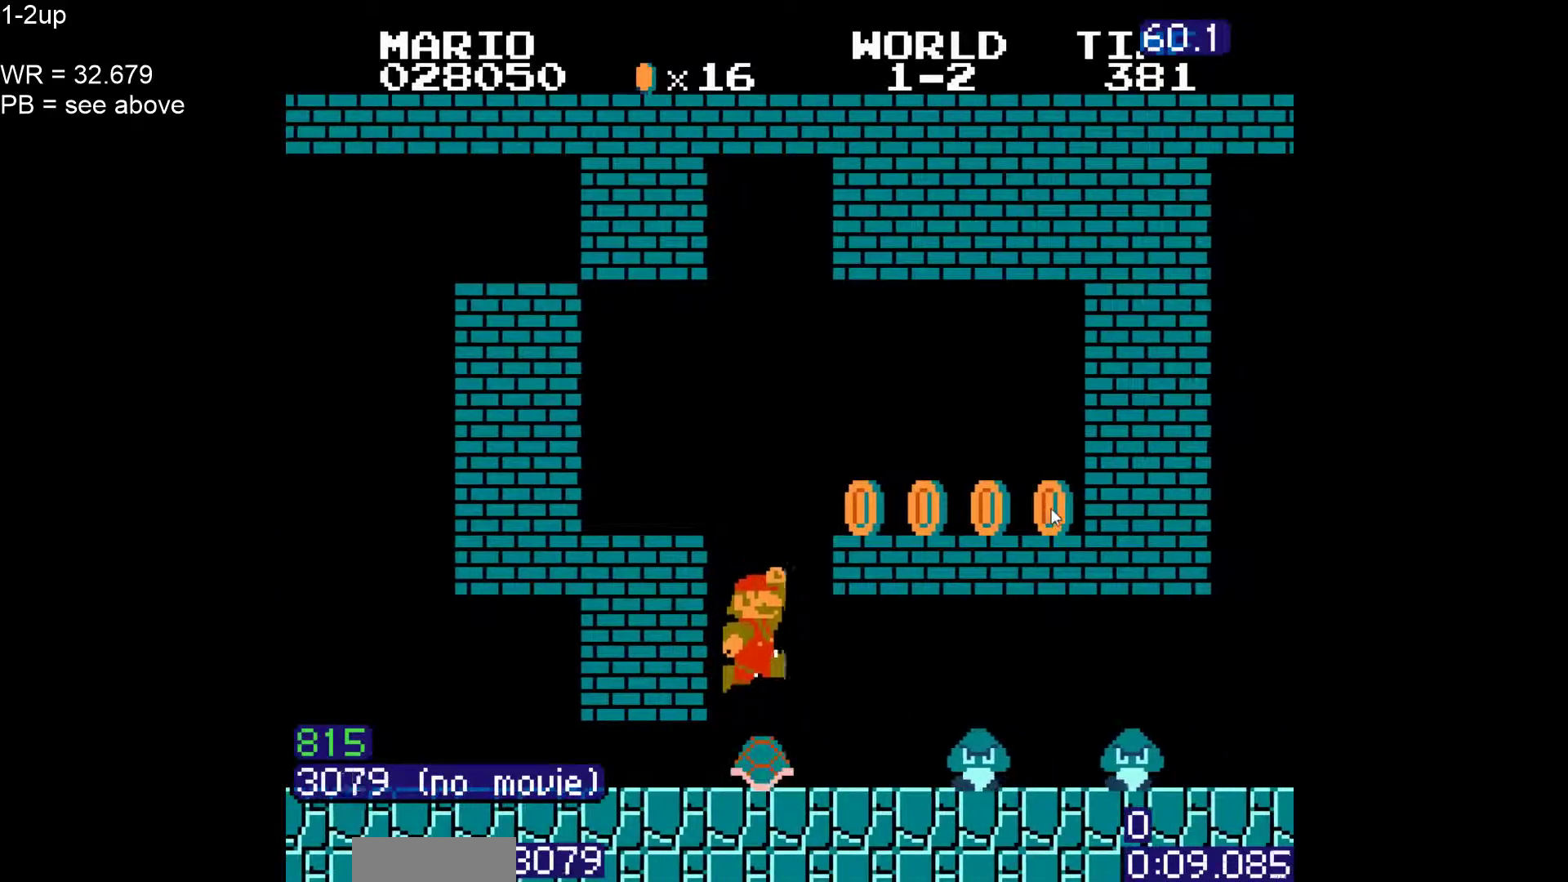
{"buttons": ["B", "DPAD_RIGHT"], "events": [[50, "DPAD_LEFT", "up"], [67, "DPAD_RIGHT", "down"]]}
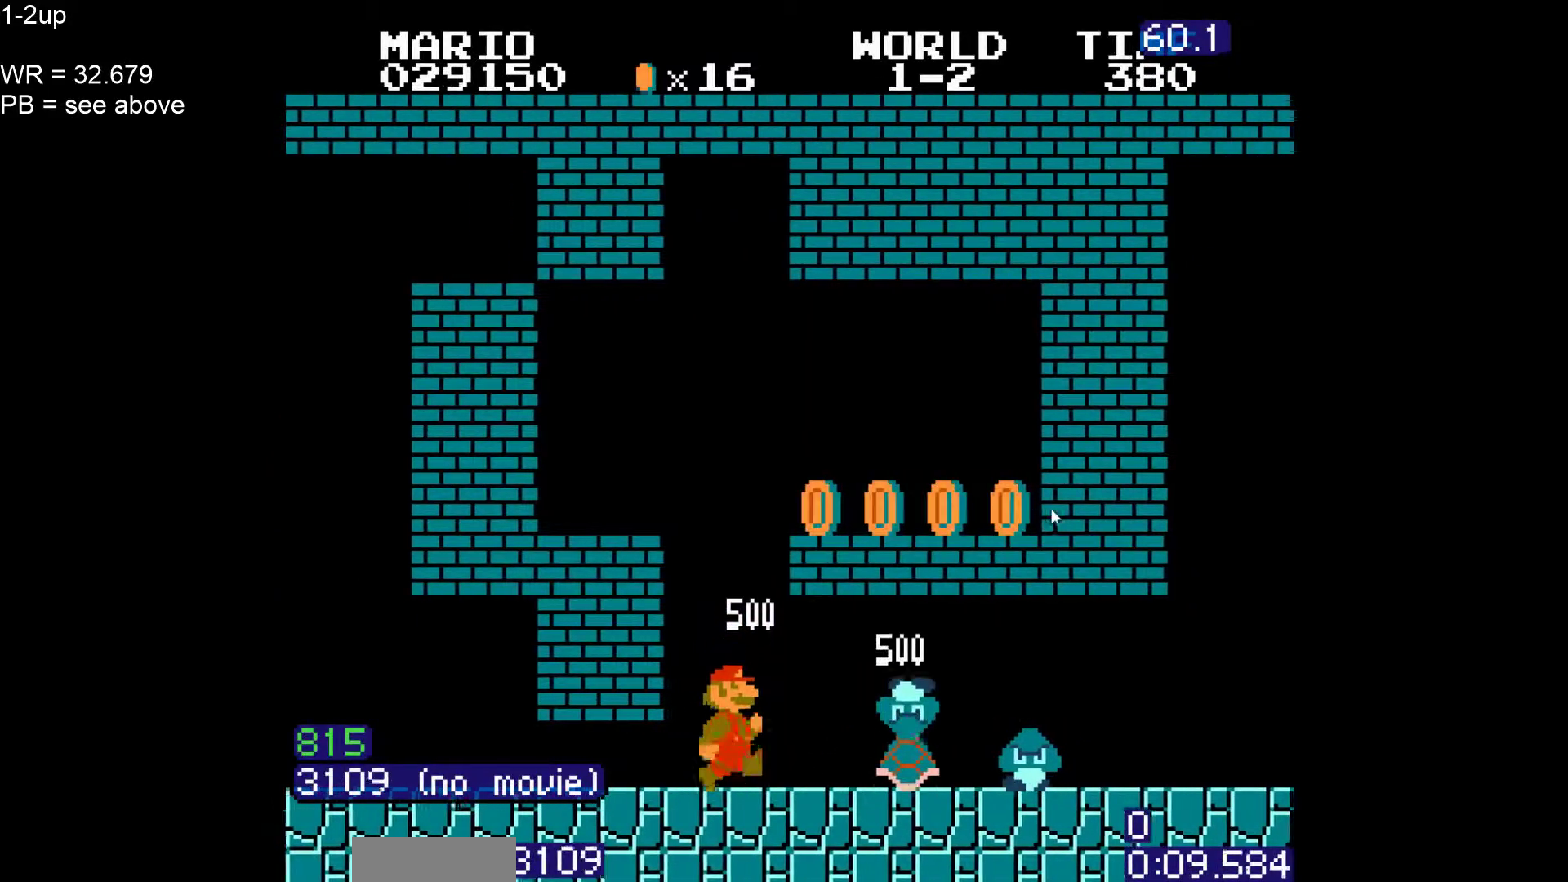
{"buttons": ["B", "DPAD_UP", "DPAD_RIGHT"], "events": [[267, "DPAD_UP", "down"], [383, "DPAD_UP", "up"], [500, "DPAD_UP", "down"]]}
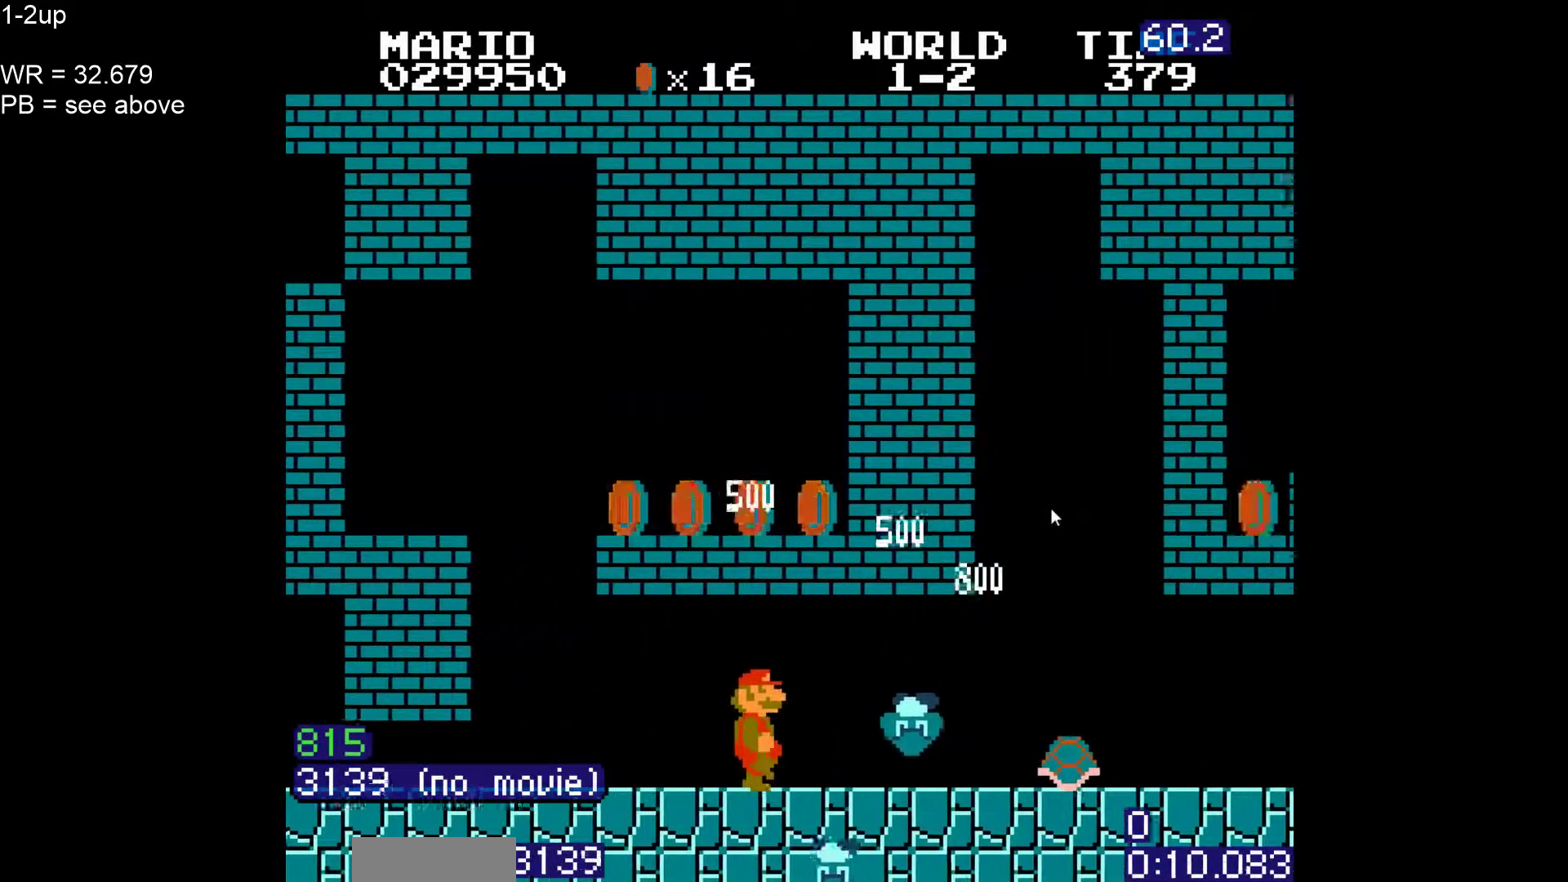
{"buttons": ["B", "DPAD_RIGHT"], "events": [[117, "DPAD_UP", "up"], [217, "DPAD_UP", "down"], [333, "DPAD_UP", "up"], [417, "DPAD_UP", "down"], [500, "DPAD_UP", "up"]]}
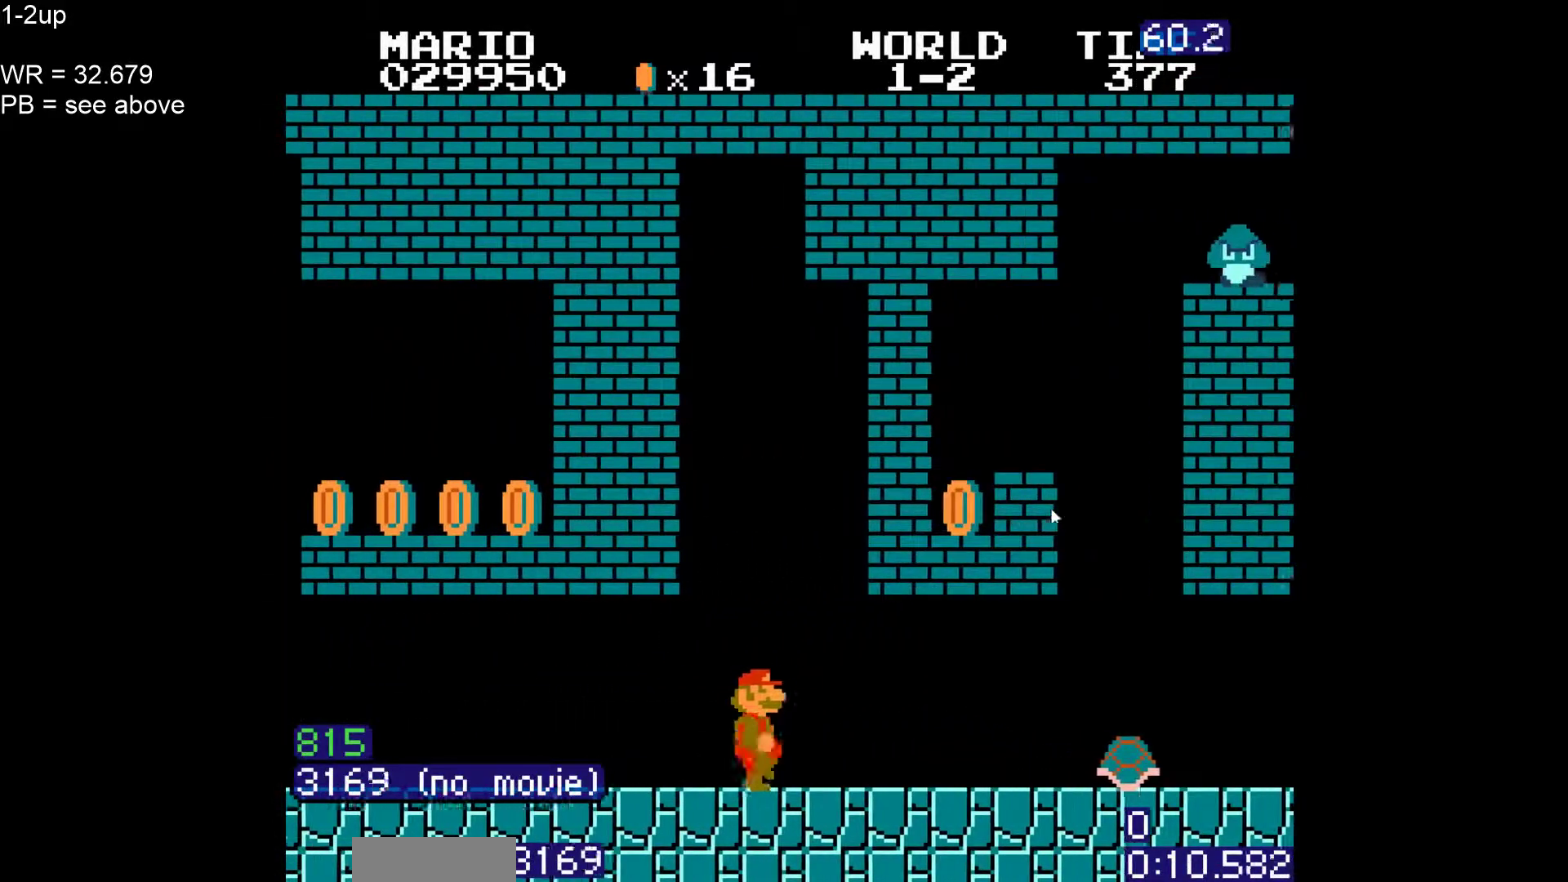
{"buttons": ["B", "DPAD_RIGHT"], "events": [[117, "DPAD_UP", "down"], [217, "DPAD_UP", "up"]]}
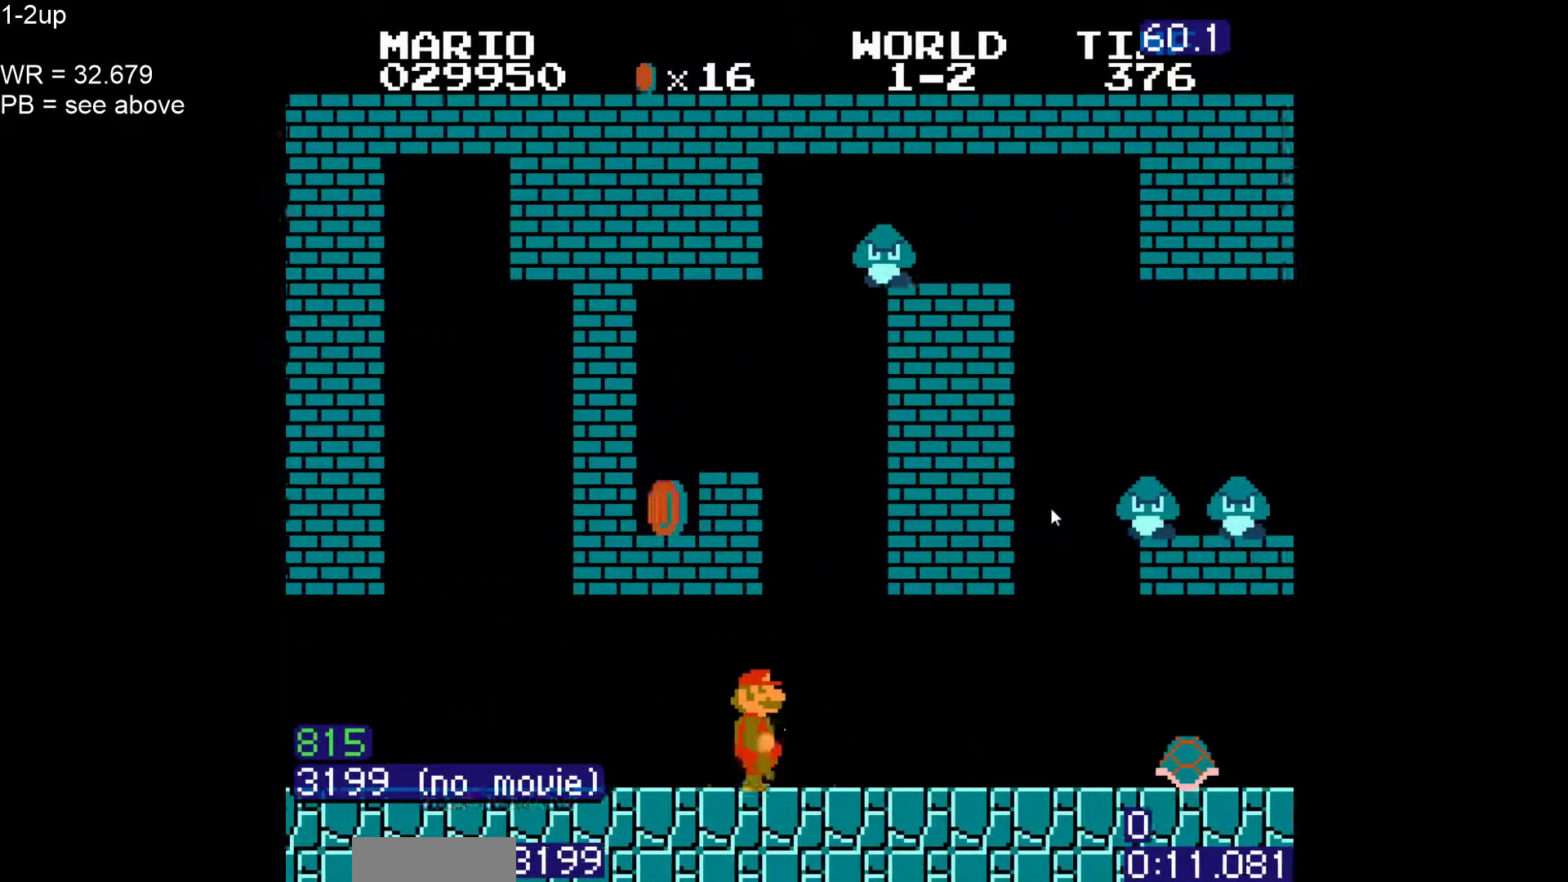
{"buttons": ["B"], "events": [[183, "DPAD_RIGHT", "up"], [217, "DPAD_LEFT", "down"], [450, "DPAD_LEFT", "up"]]}